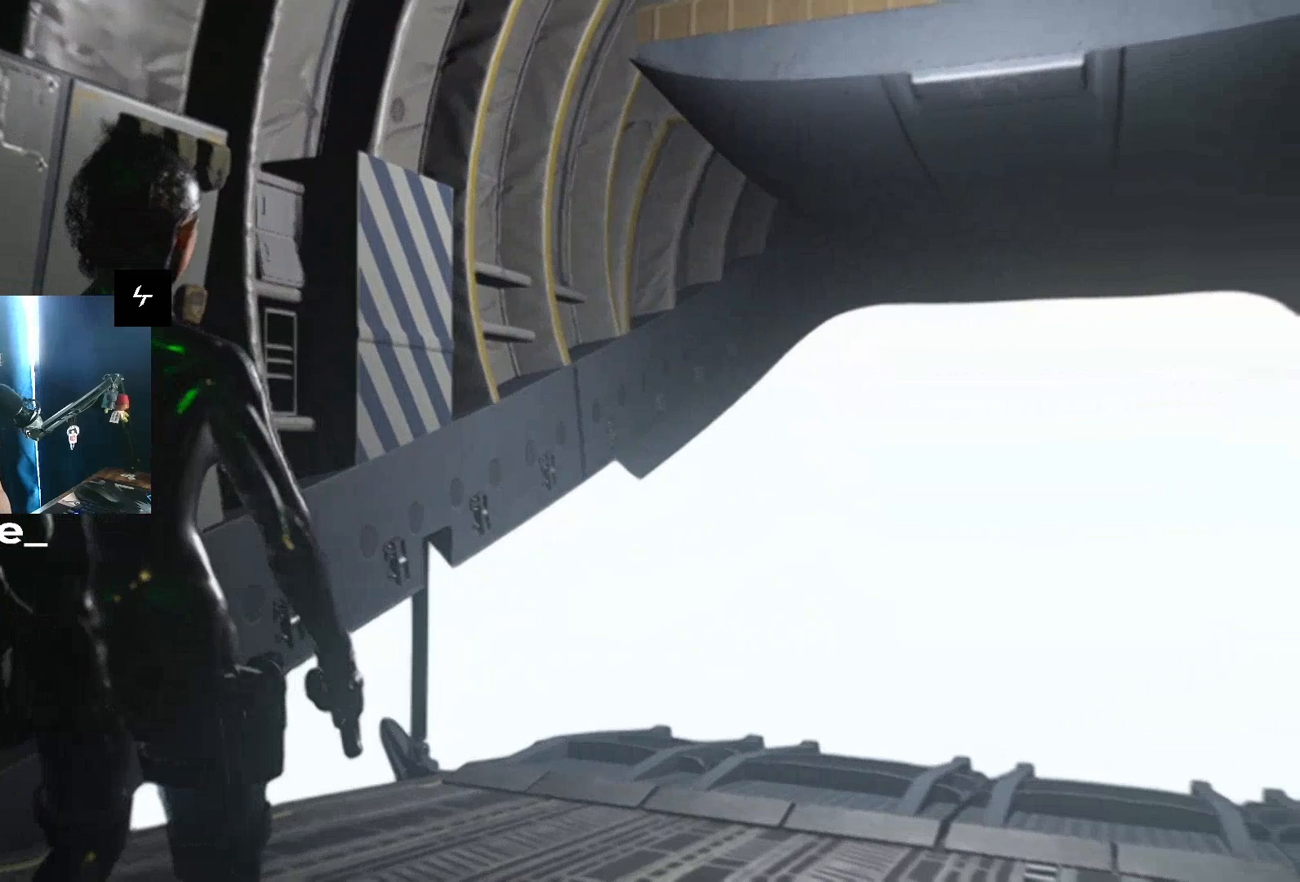
Gameplay with a controller (Xbox layout); each line is a JSON object with the inputs held at the frame after it. "events" lists button and stick changes between this image and that frame as [ms after this image, input, new state], when the widget could be followed in between.
{"buttons": [], "left_stick": "center", "right_stick": "center", "events": []}
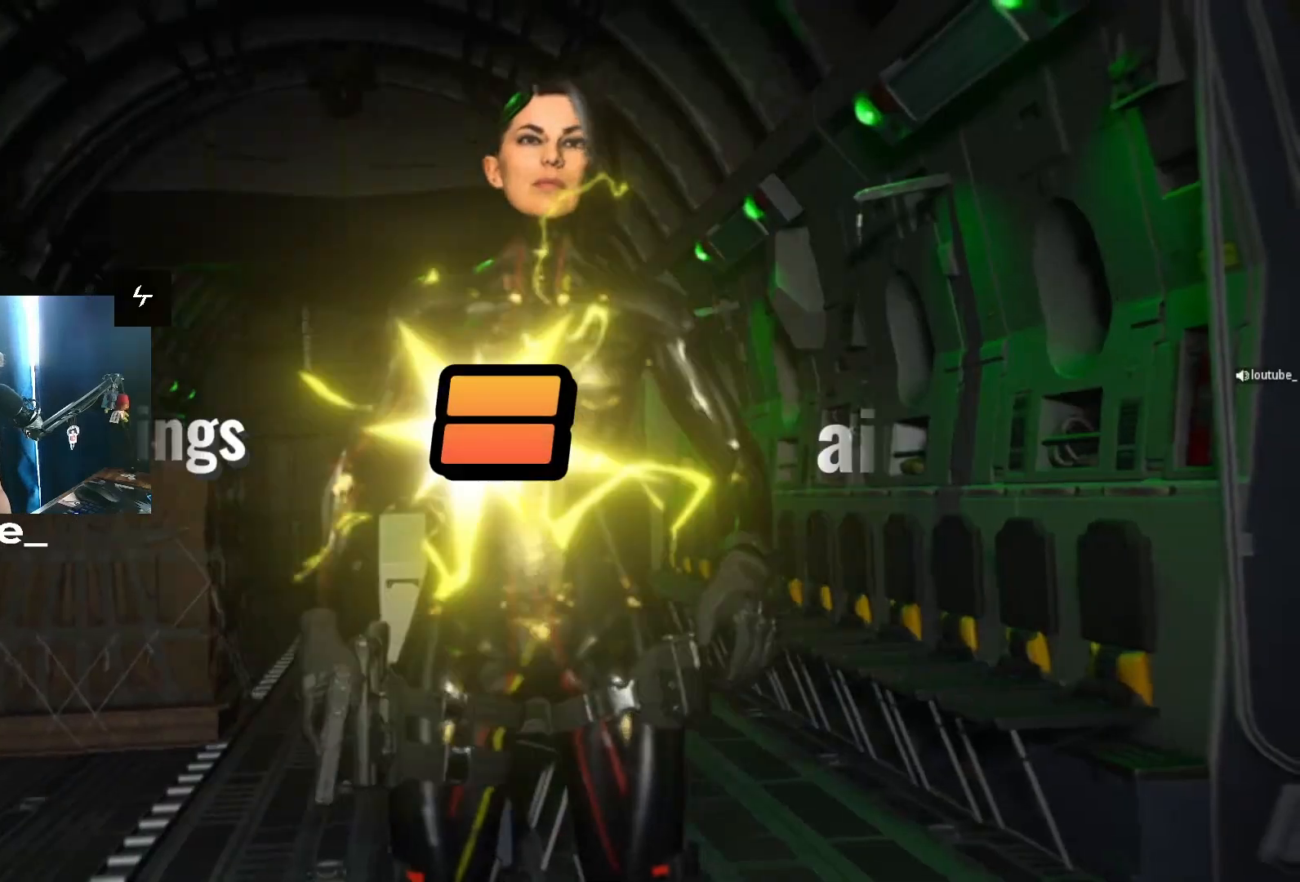
{"buttons": [], "left_stick": "center", "right_stick": "center", "events": []}
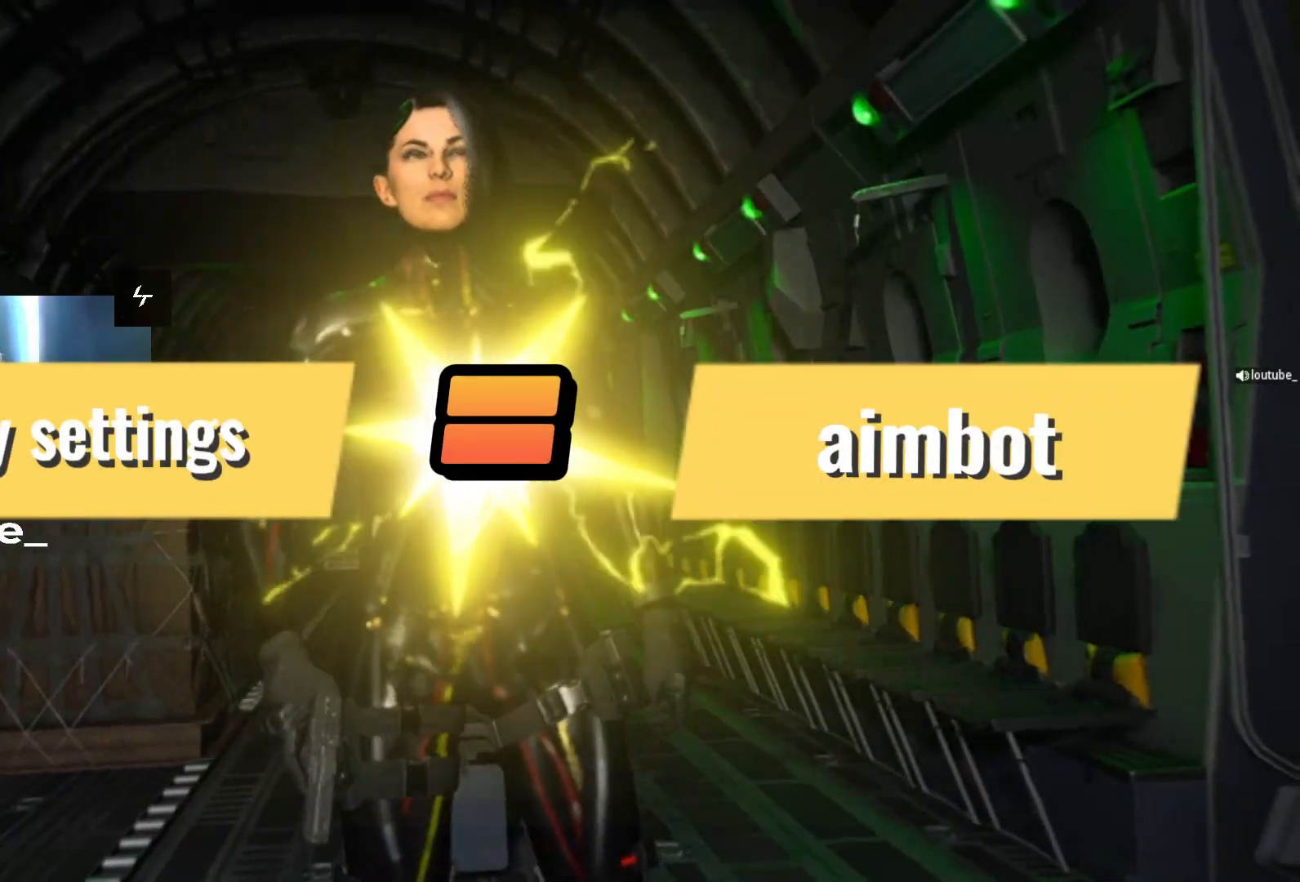
{"buttons": [], "left_stick": "center", "right_stick": "center", "events": []}
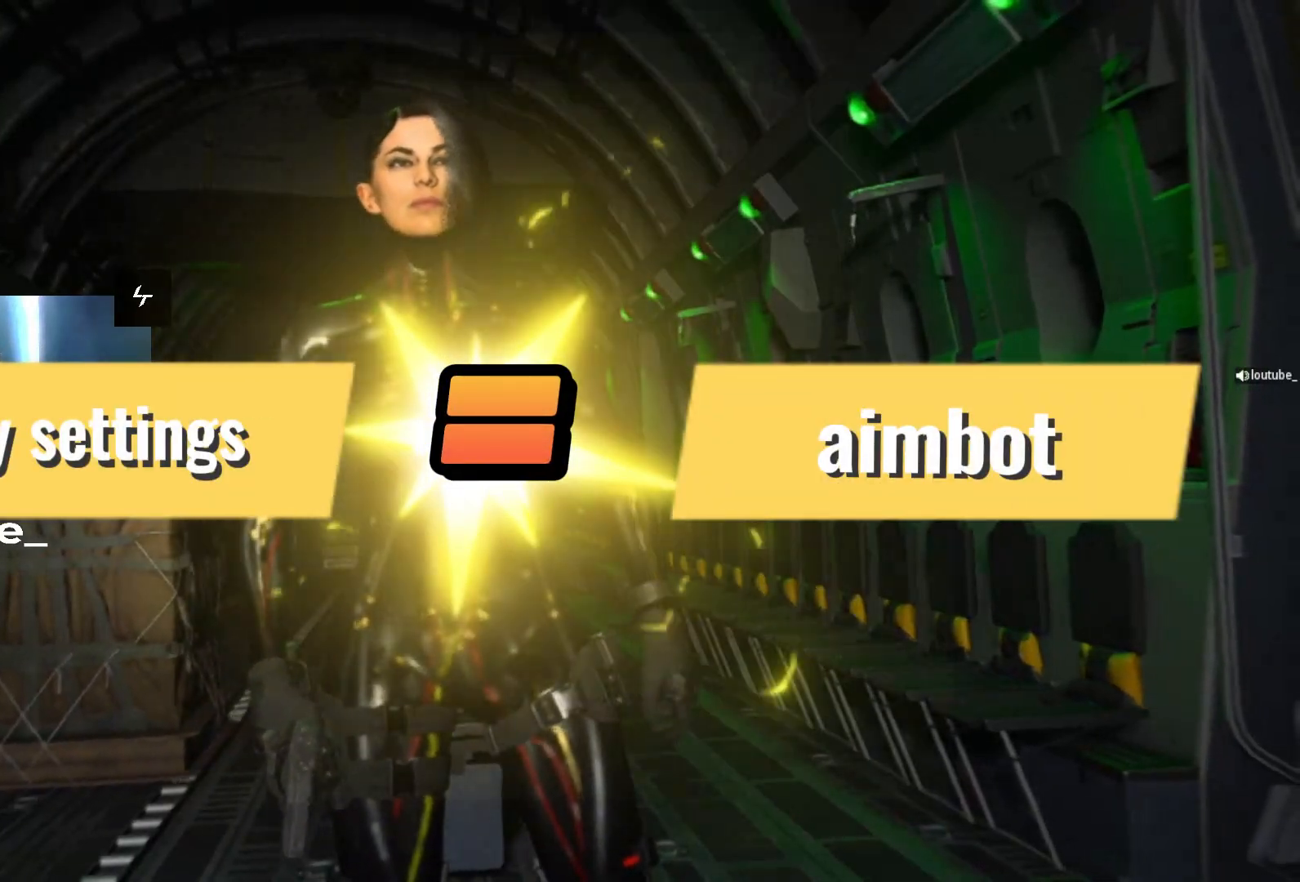
{"buttons": [], "left_stick": "center", "right_stick": "center", "events": []}
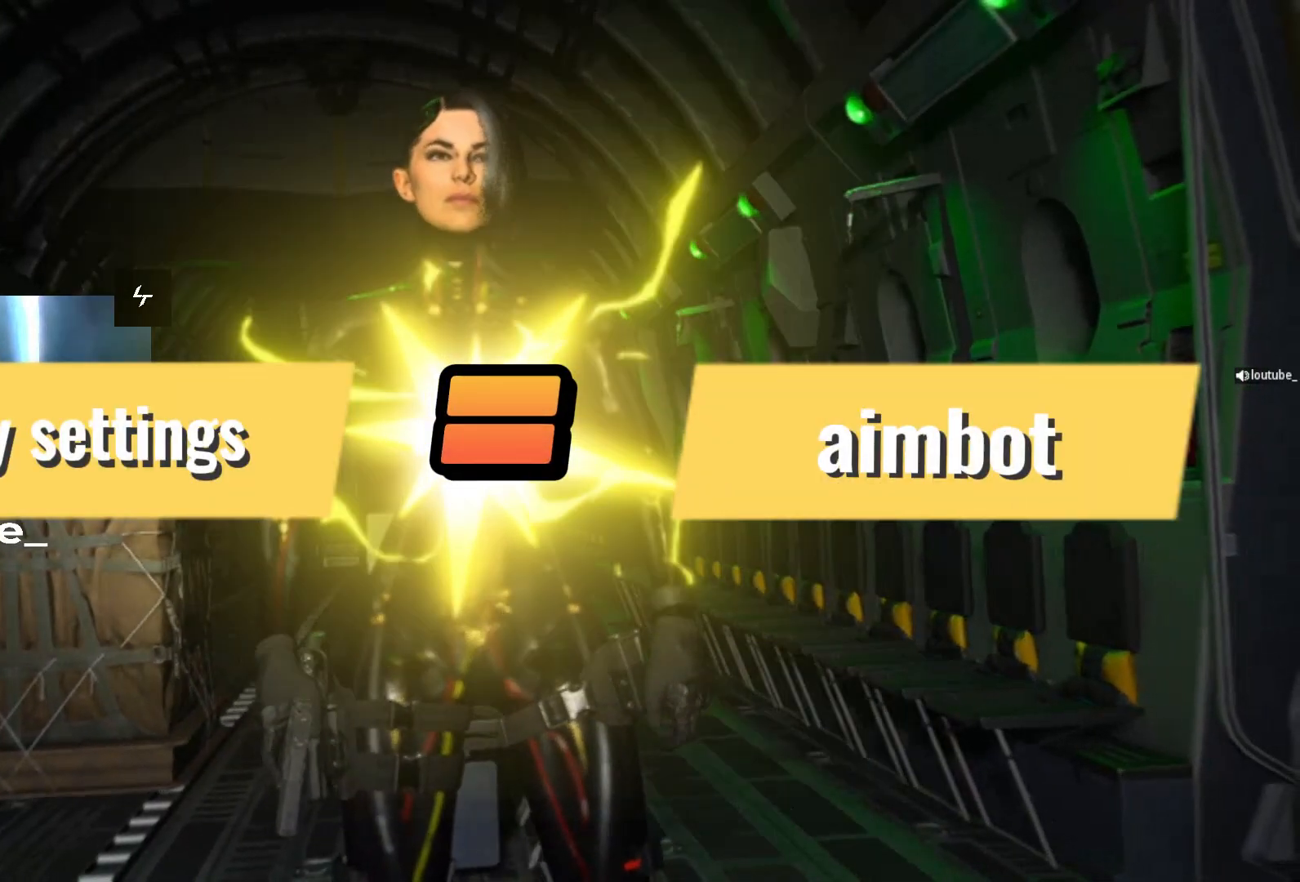
{"buttons": [], "left_stick": "center", "right_stick": "center", "events": []}
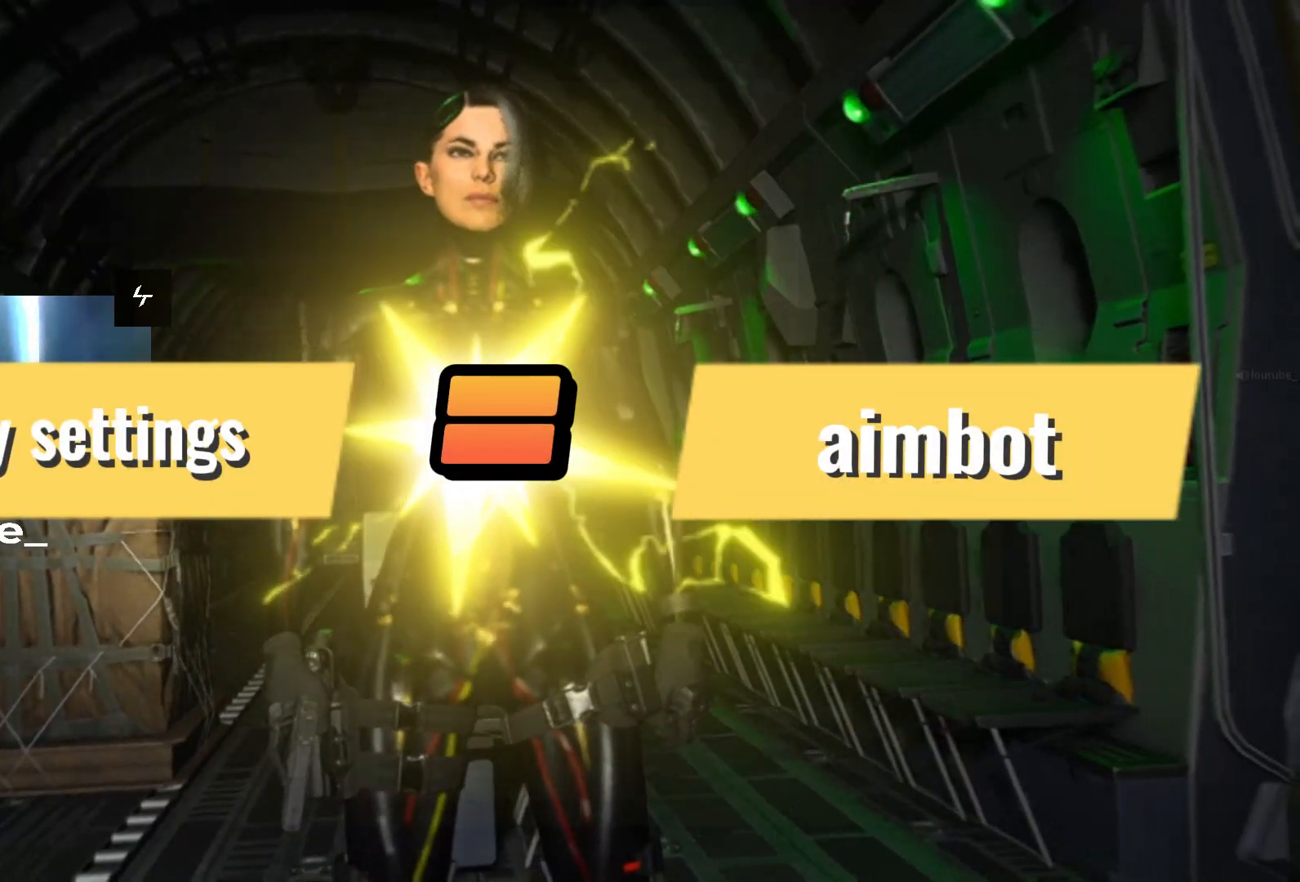
{"buttons": [], "left_stick": "center", "right_stick": "center", "events": []}
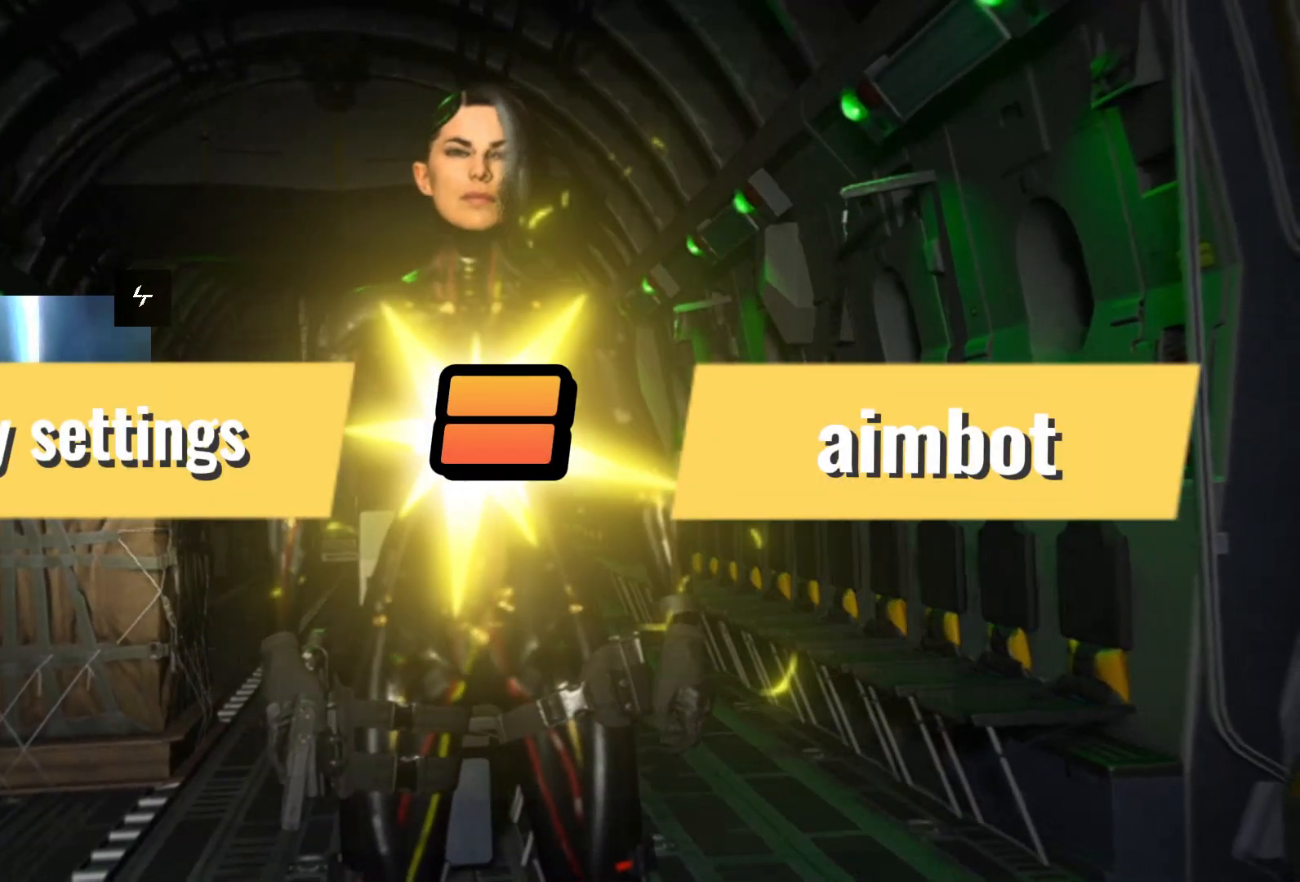
{"buttons": [], "left_stick": "center", "right_stick": "center", "events": []}
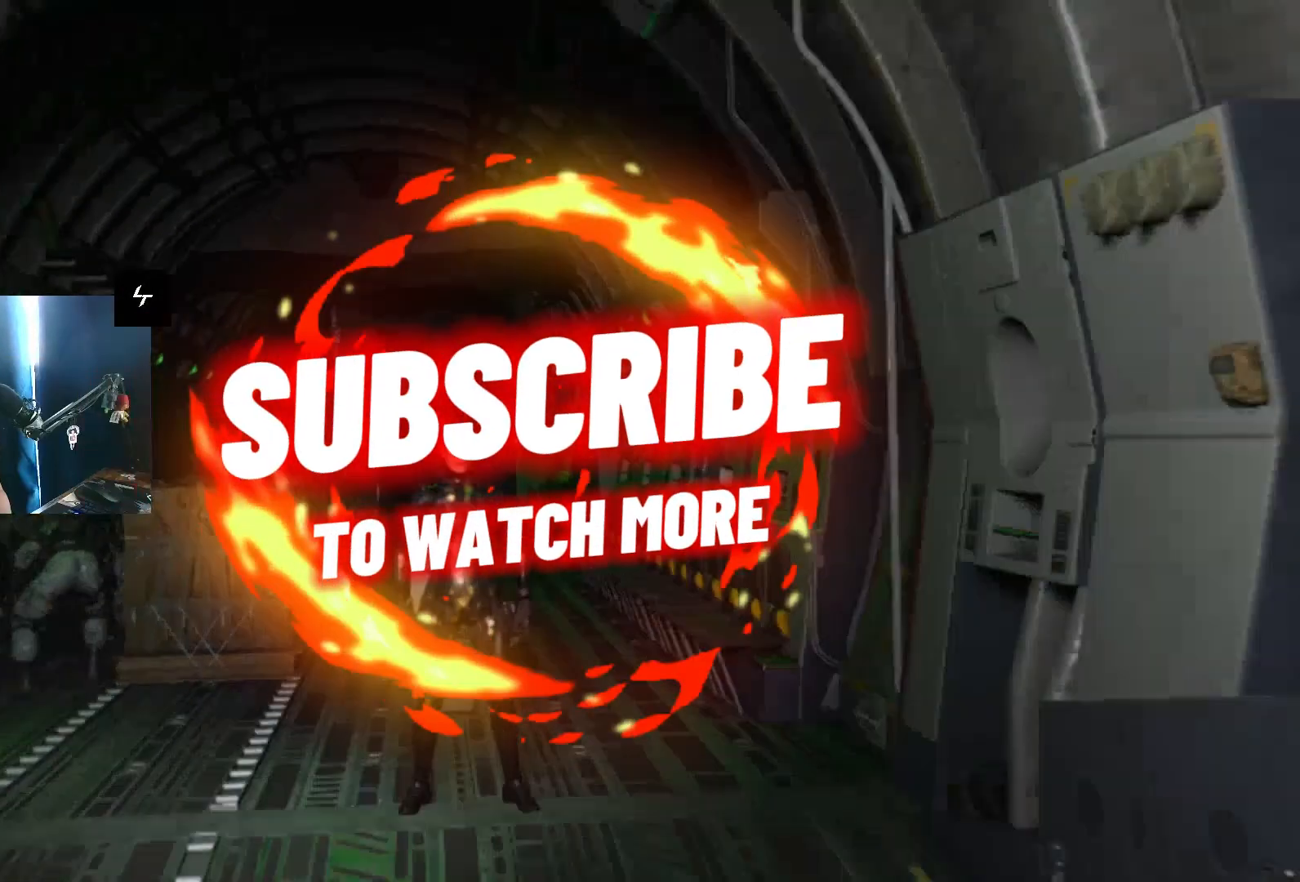
{"buttons": ["A"], "left_stick": "up", "right_stick": "center", "events": [[500, "A", "down"], [500, "left_stick", "up"]]}
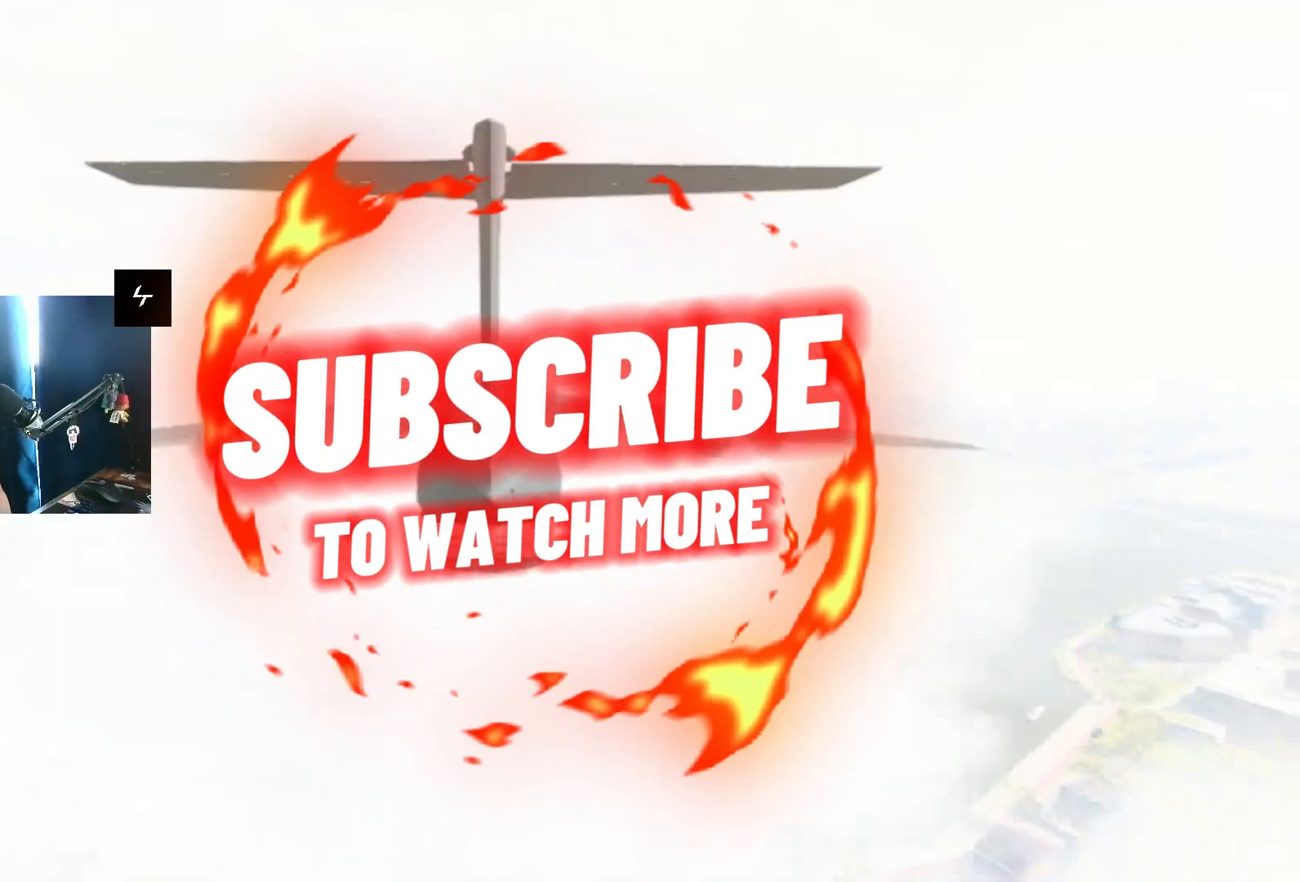
{"buttons": [], "left_stick": "up", "right_stick": "center", "events": [[100, "X", "down"], [300, "A", "up"], [300, "X", "up"]]}
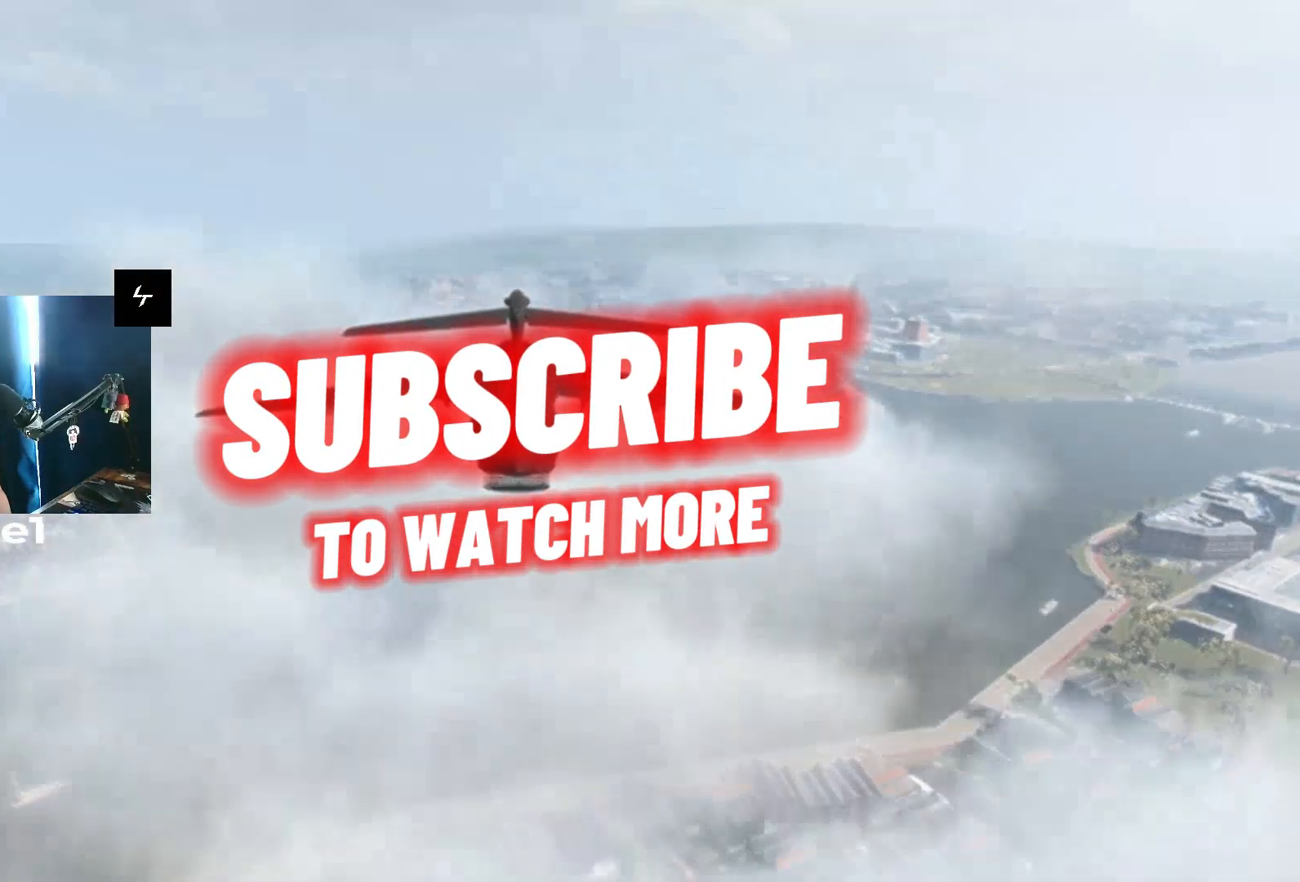
{"buttons": [], "left_stick": "up", "right_stick": "down", "events": [[433, "right_stick", "down"]]}
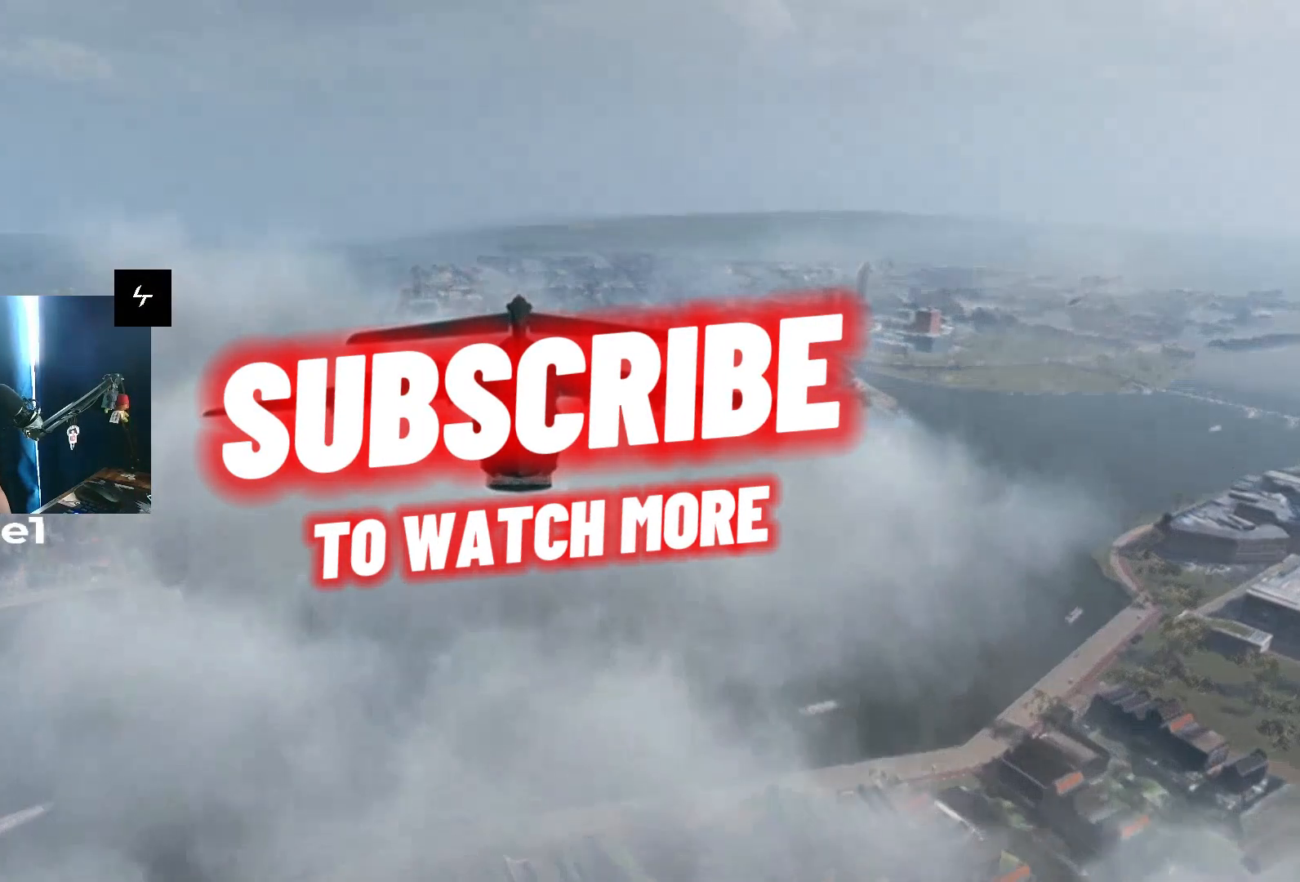
{"buttons": [], "left_stick": "up", "right_stick": "center", "events": [[133, "right_stick", "center"]]}
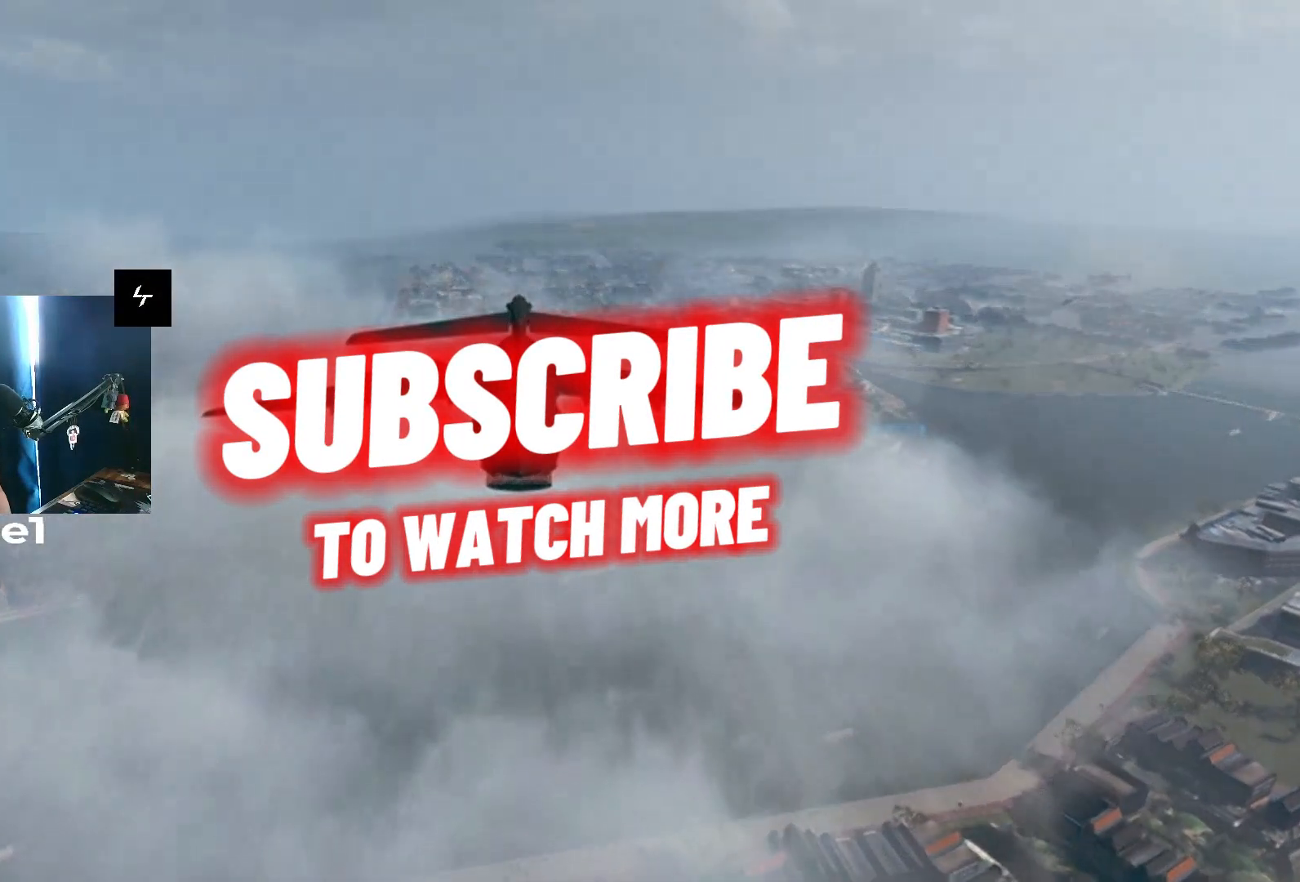
{"buttons": [], "left_stick": "up", "right_stick": "center", "events": [[100, "right_stick", "down"], [367, "right_stick", "center"]]}
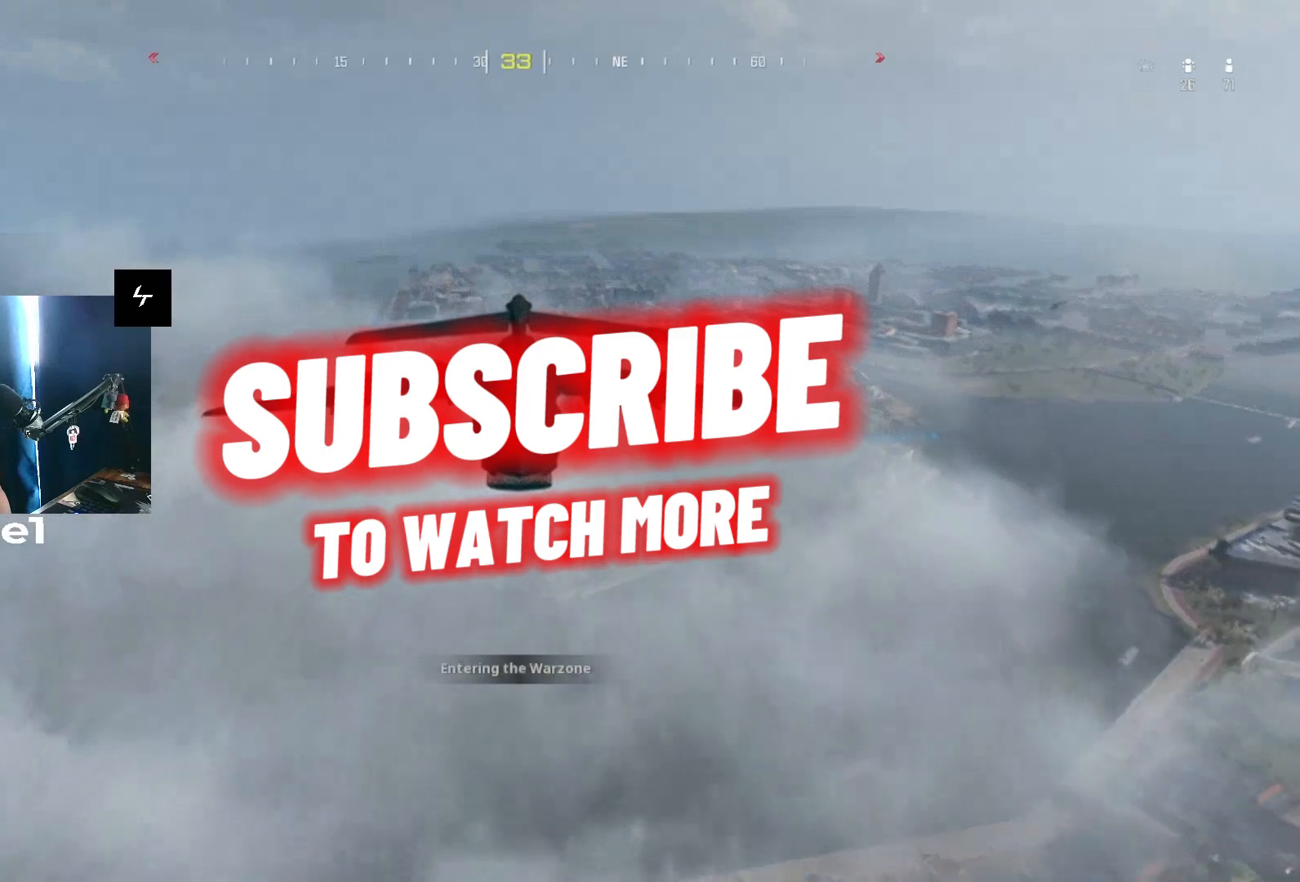
{"buttons": [], "left_stick": "up", "right_stick": "center", "events": [[167, "right_stick", "left"], [267, "right_stick", "center"]]}
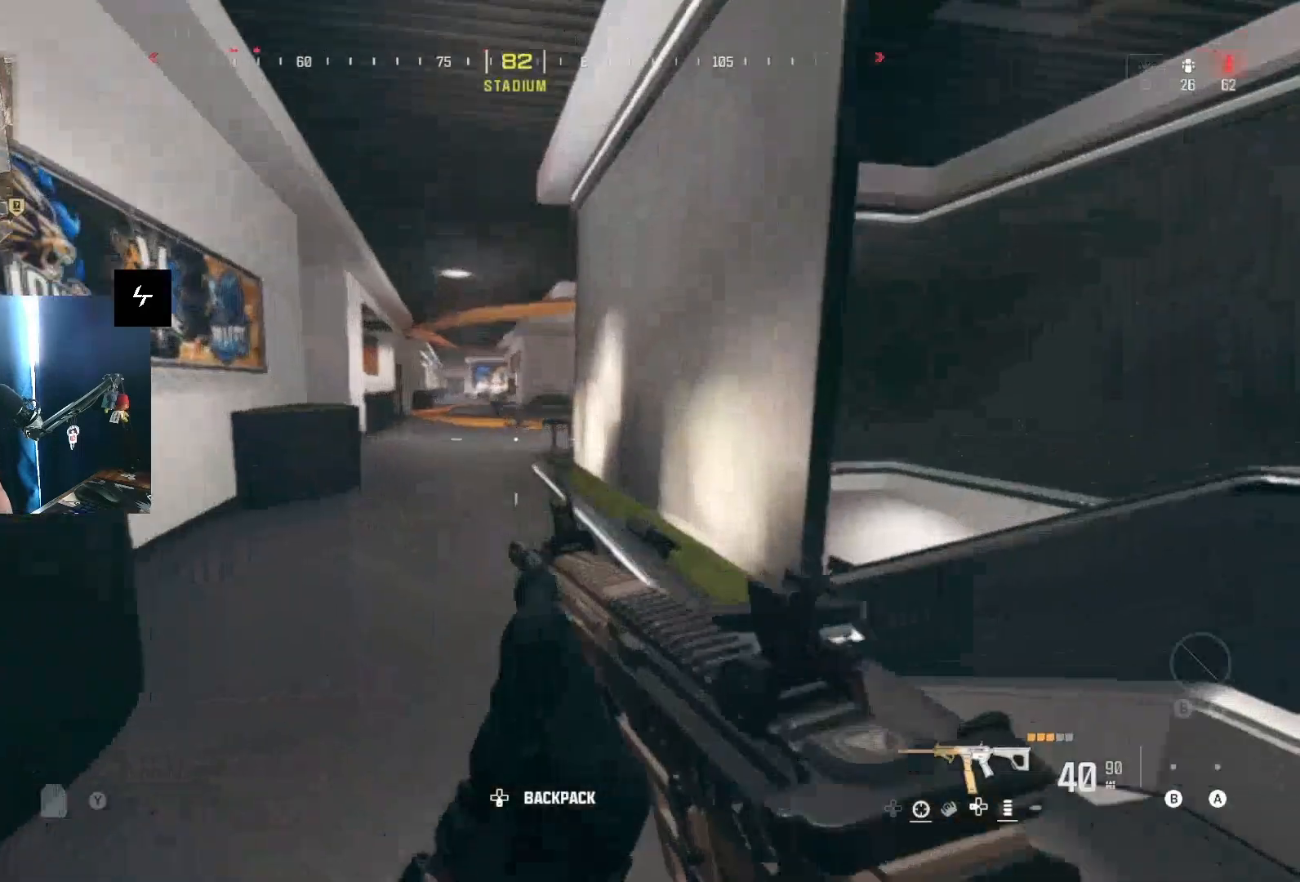
{"buttons": [], "left_stick": "up", "right_stick": "center"}
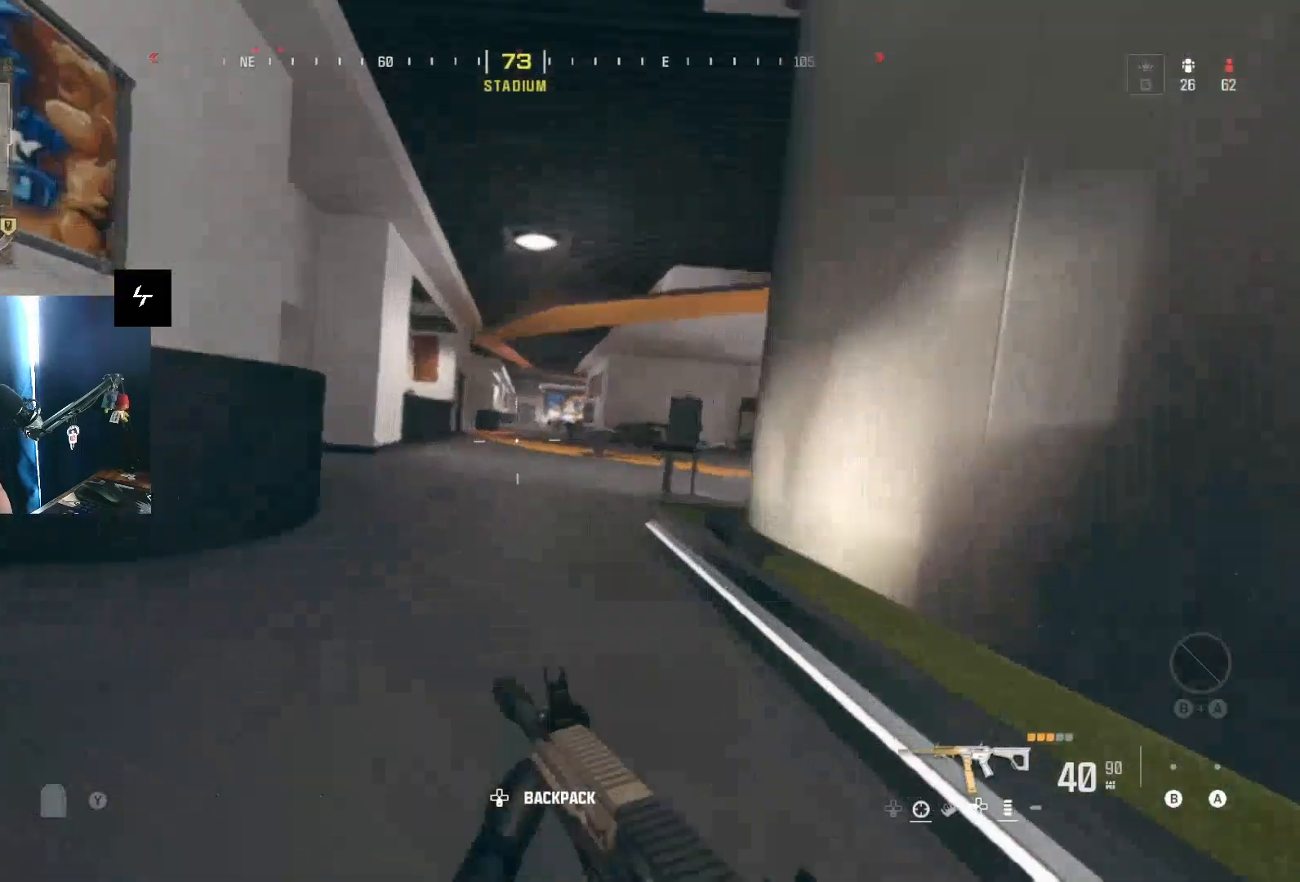
{"buttons": [], "left_stick": "up", "right_stick": "left", "events": [[100, "L3", "down"], [267, "L3", "up"], [467, "right_stick", "left"]]}
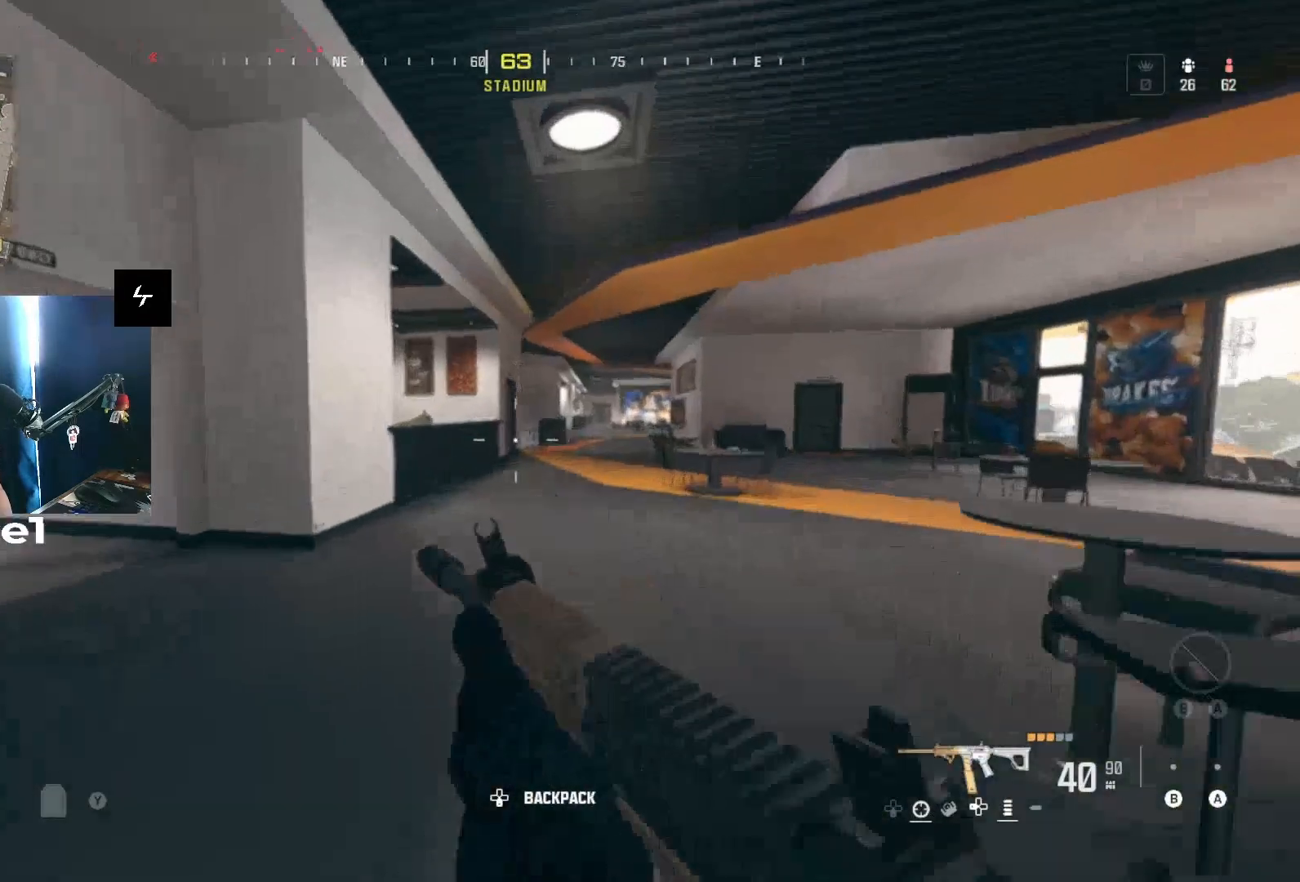
{"buttons": [], "left_stick": "up-left", "right_stick": "center", "events": [[367, "left_stick", "up-left"], [367, "right_stick", "center"]]}
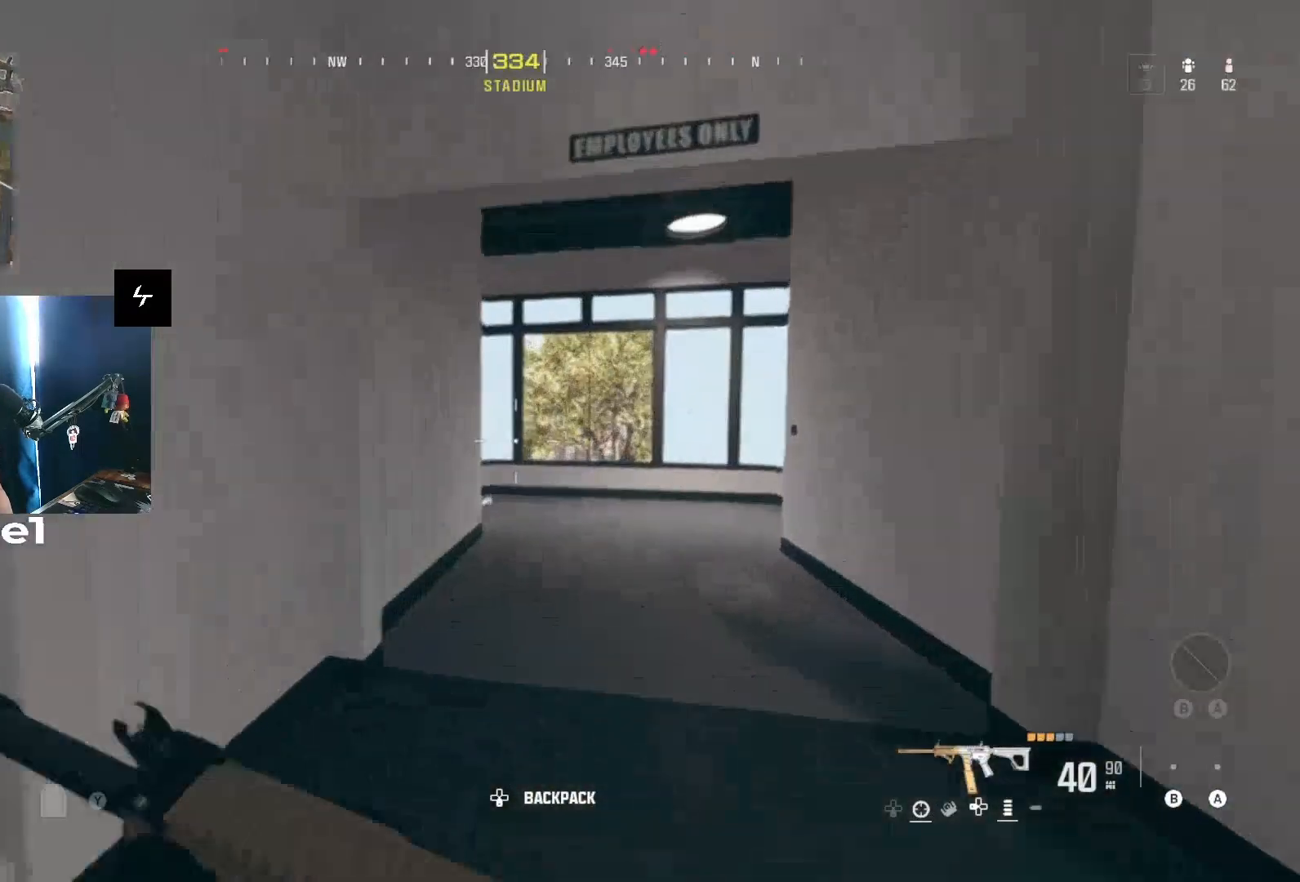
{"buttons": [], "left_stick": "up-left", "right_stick": "right", "events": [[67, "L2", "down"], [67, "right_stick", "right"], [100, "L2", "up"]]}
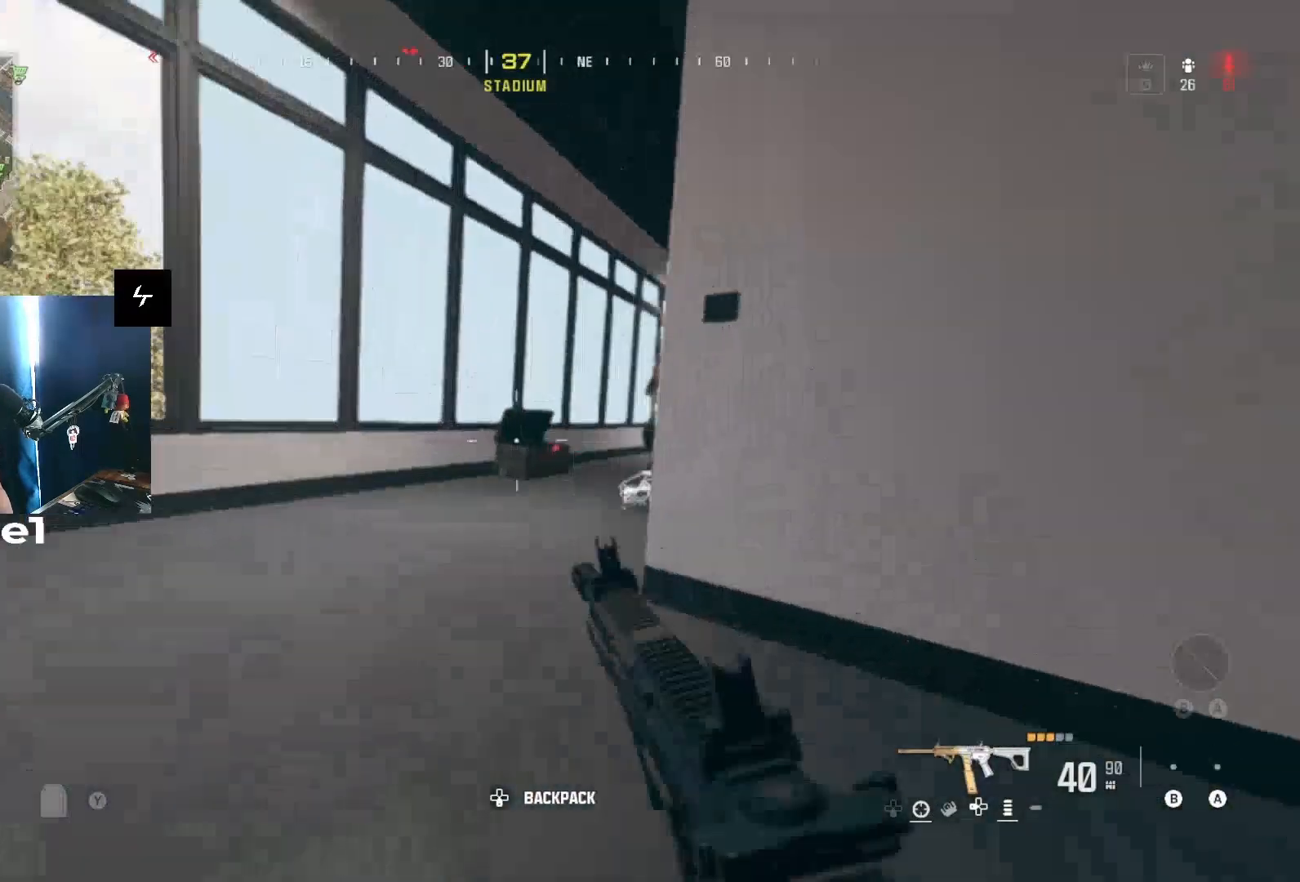
{"buttons": ["L1", "R1"], "left_stick": "up-right", "right_stick": "center", "events": [[167, "L3", "down"], [167, "right_stick", "center"], [200, "L1", "down"], [267, "L3", "up"], [267, "left_stick", "up"], [300, "right_stick", "right"], [400, "R1", "down"], [400, "right_stick", "center"], [500, "left_stick", "up-right"]]}
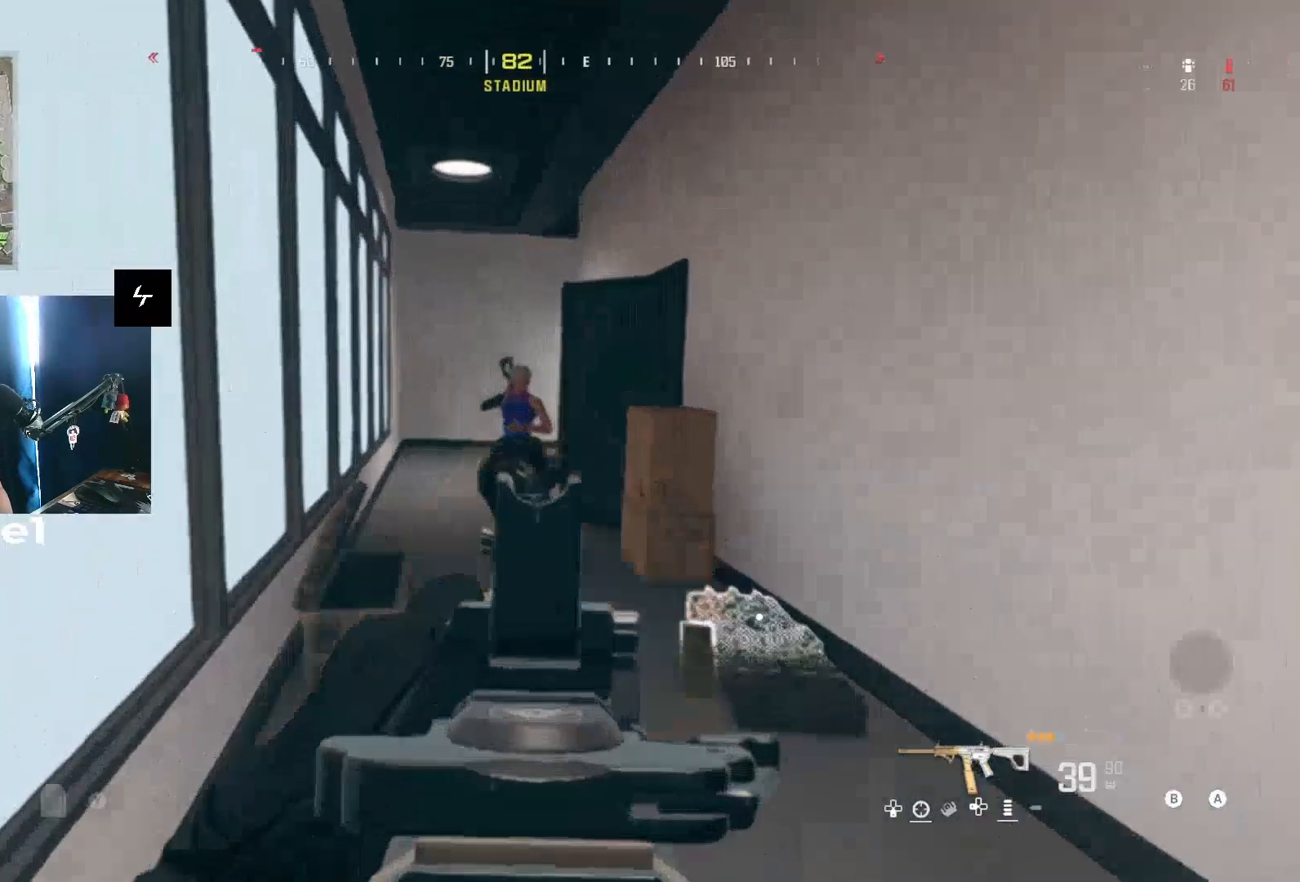
{"buttons": ["L1", "R1"], "left_stick": "down", "right_stick": "center", "events": [[67, "left_stick", "right"], [167, "left_stick", "down"], [167, "right_stick", "left"], [267, "right_stick", "center"]]}
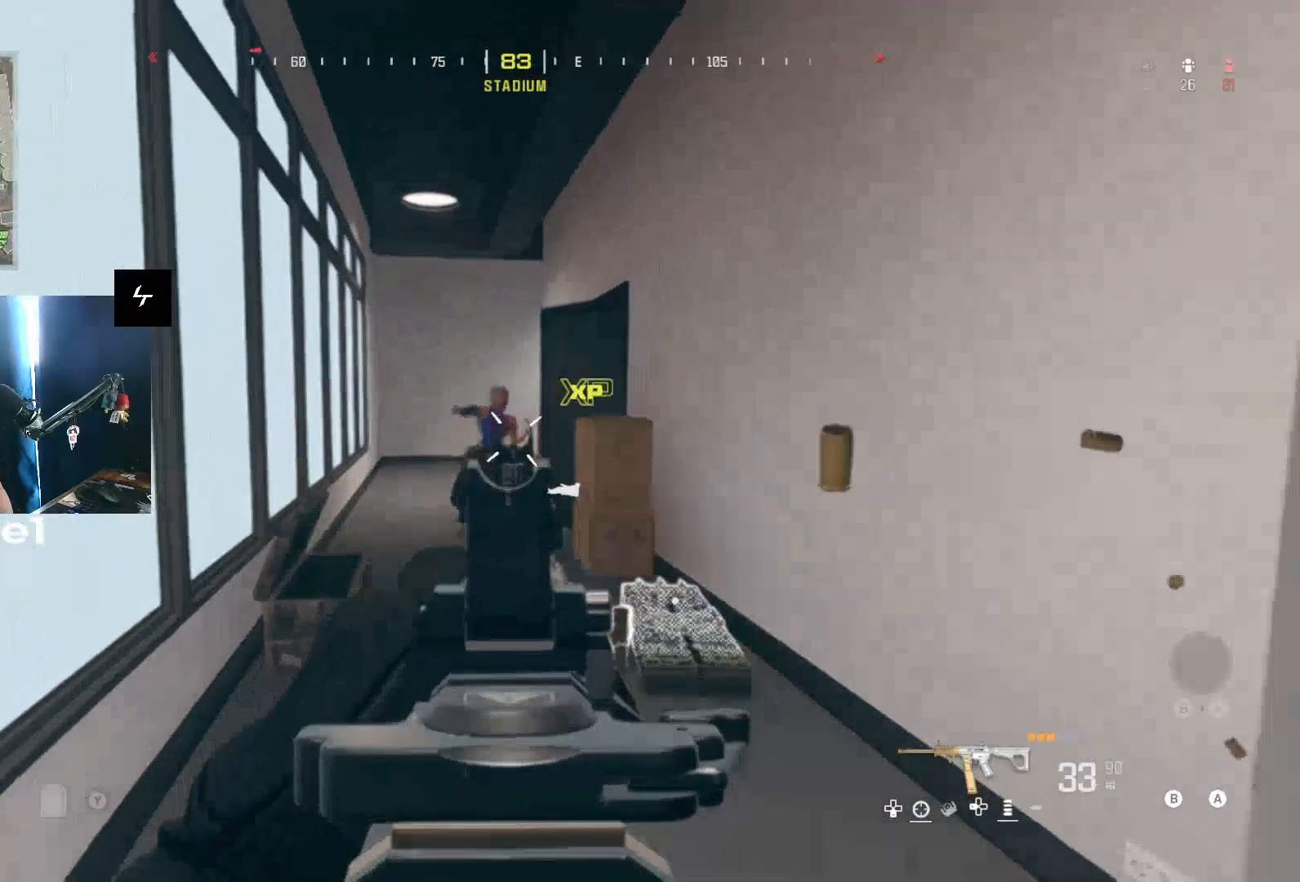
{"buttons": ["L1", "R1"], "left_stick": "up", "right_stick": "center", "events": [[67, "L1", "up"], [100, "R1", "up"], [100, "right_stick", "down"], [167, "left_stick", "up"], [267, "right_stick", "center"], [367, "L1", "down"], [400, "R1", "down"]]}
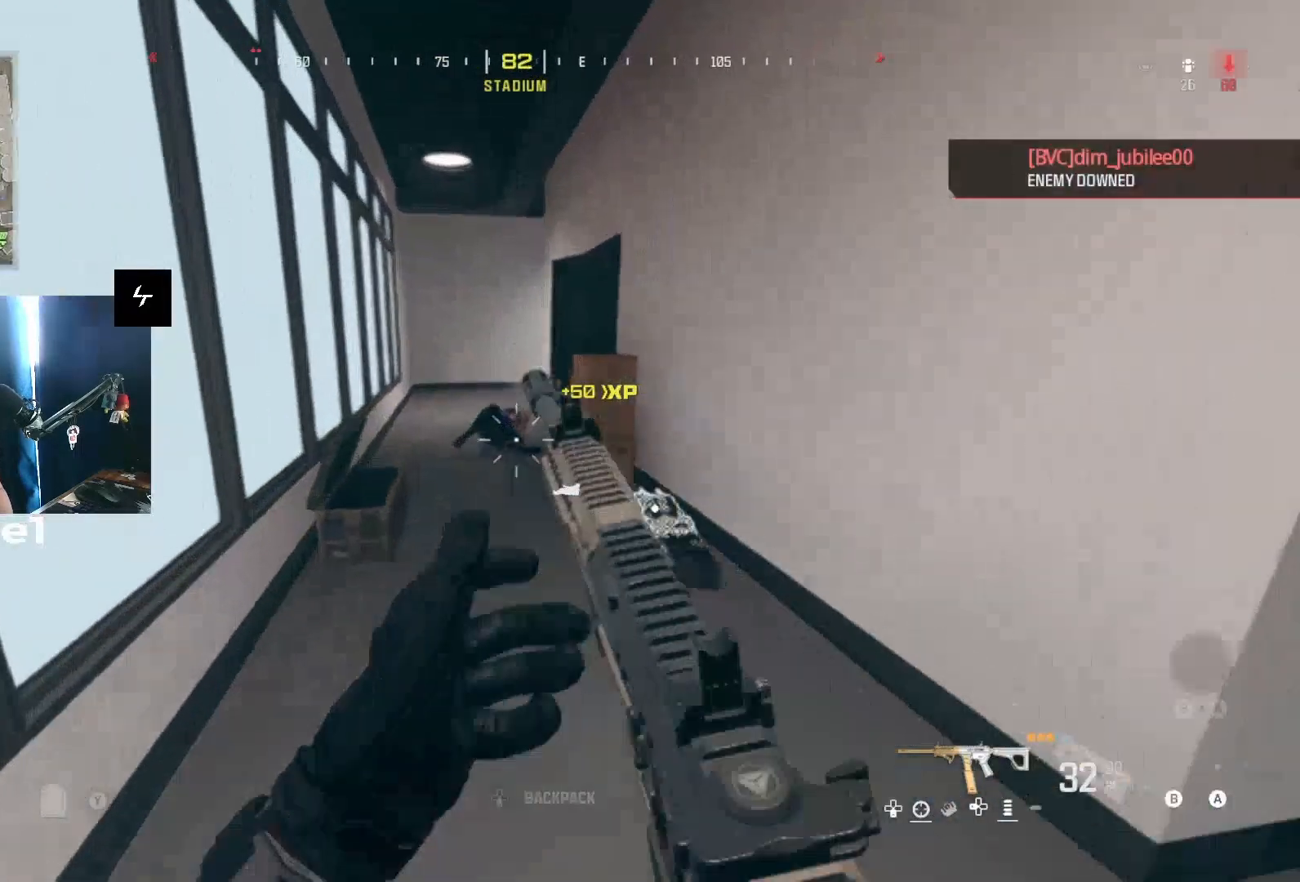
{"buttons": ["L1", "R1"], "left_stick": "up", "right_stick": "center", "events": [[300, "right_stick", "left"], [400, "right_stick", "center"]]}
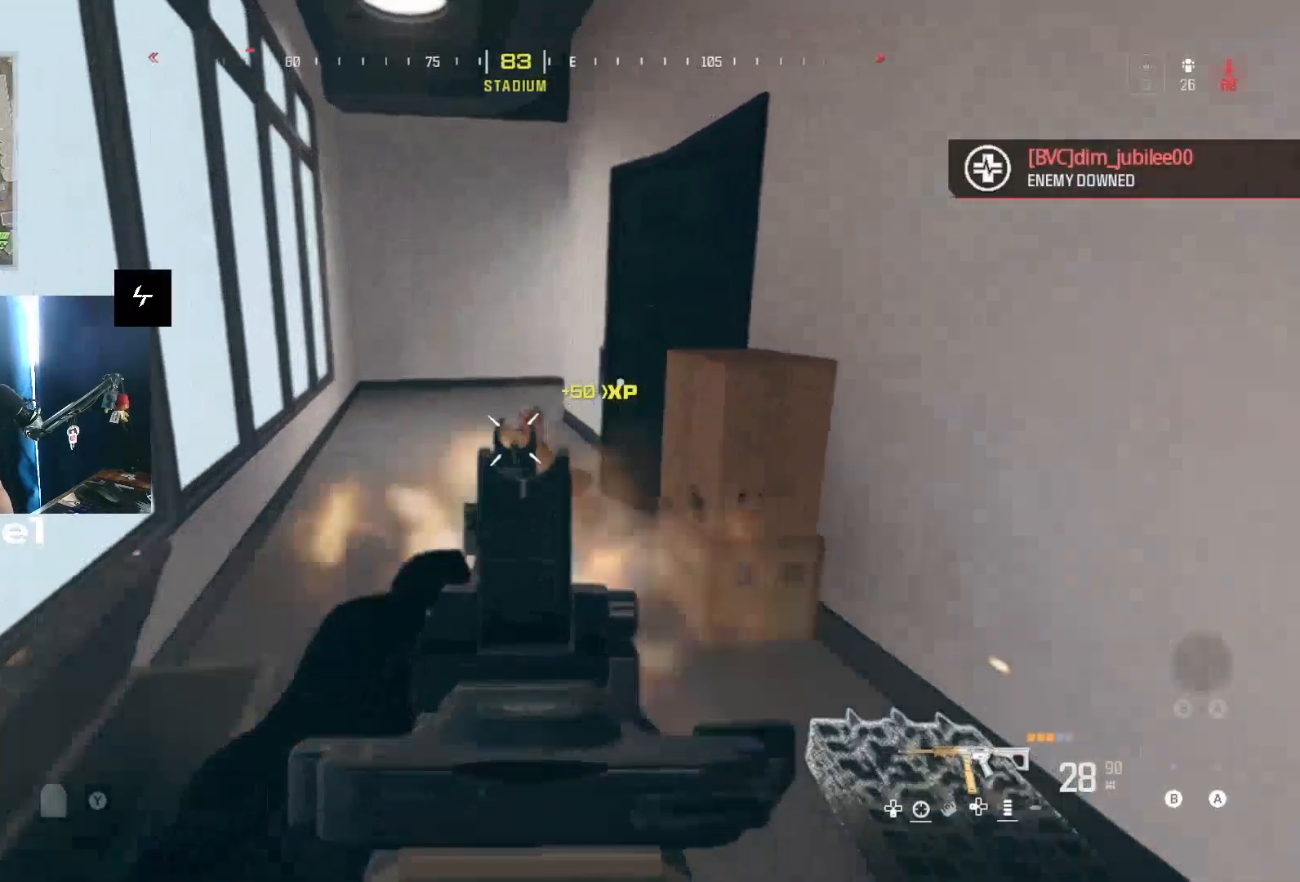
{"buttons": [], "left_stick": "up", "right_stick": "center", "events": [[67, "L1", "up"], [100, "R1", "up"], [200, "L3", "down"], [300, "L2", "down"], [300, "L3", "up"], [400, "L2", "up"]]}
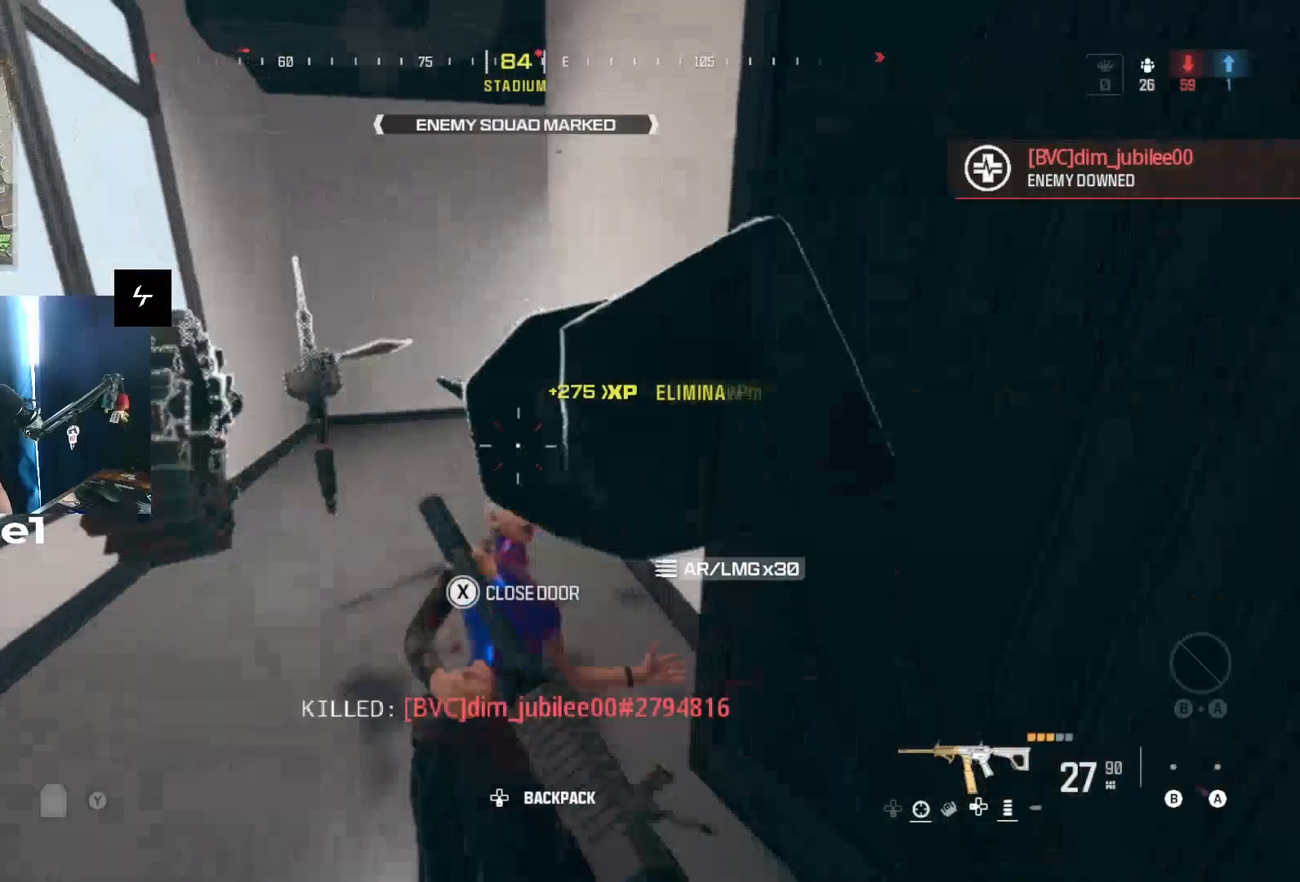
{"buttons": [], "left_stick": "up", "right_stick": "right", "events": [[67, "left_stick", "up-left"], [100, "L3", "down"], [200, "right_stick", "right"], [267, "L3", "up"], [367, "left_stick", "up"]]}
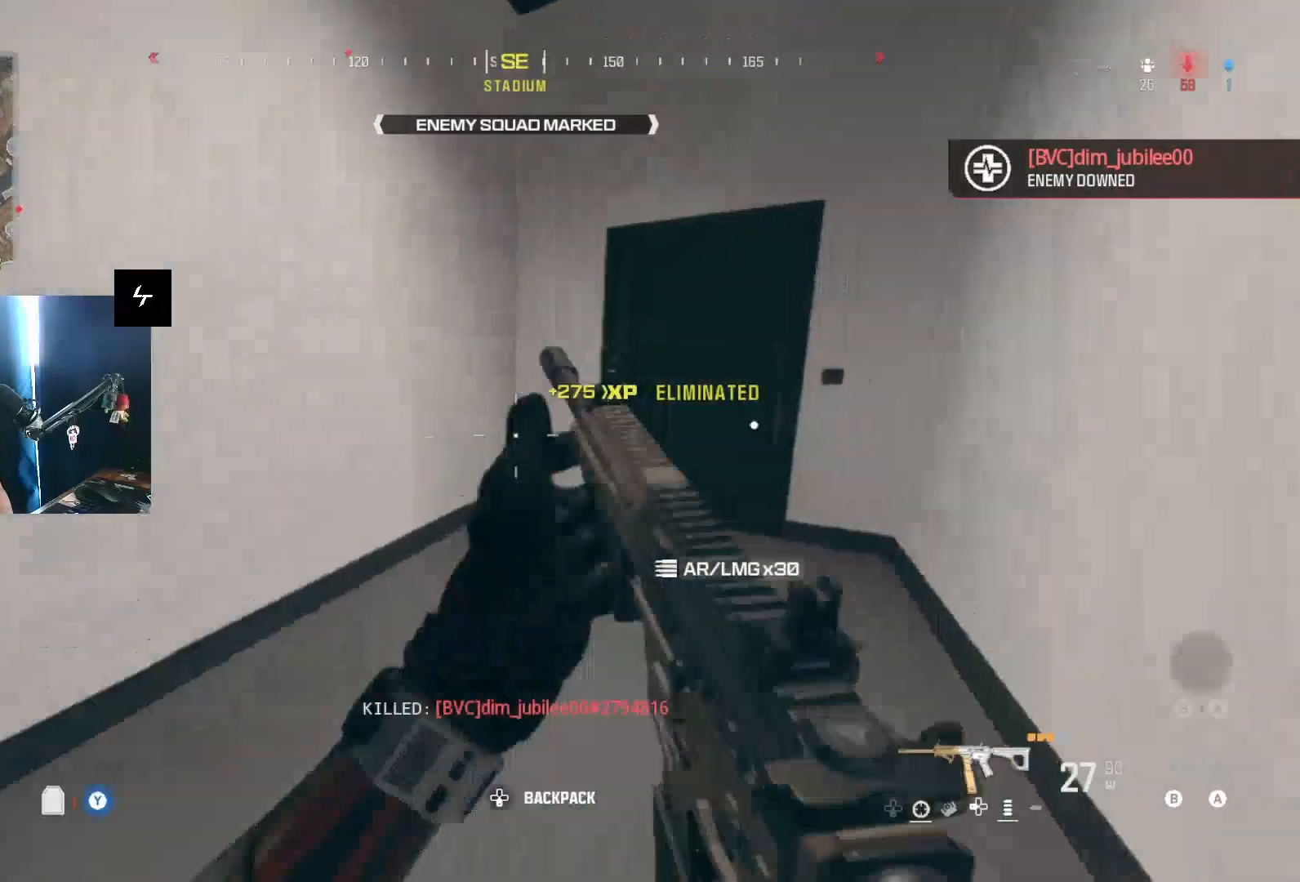
{"buttons": [], "left_stick": "up", "right_stick": "center", "events": [[67, "right_stick", "center"], [133, "R2", "down"], [167, "right_stick", "right"], [267, "R2", "up"], [333, "right_stick", "center"], [367, "R2", "down"], [500, "R2", "up"]]}
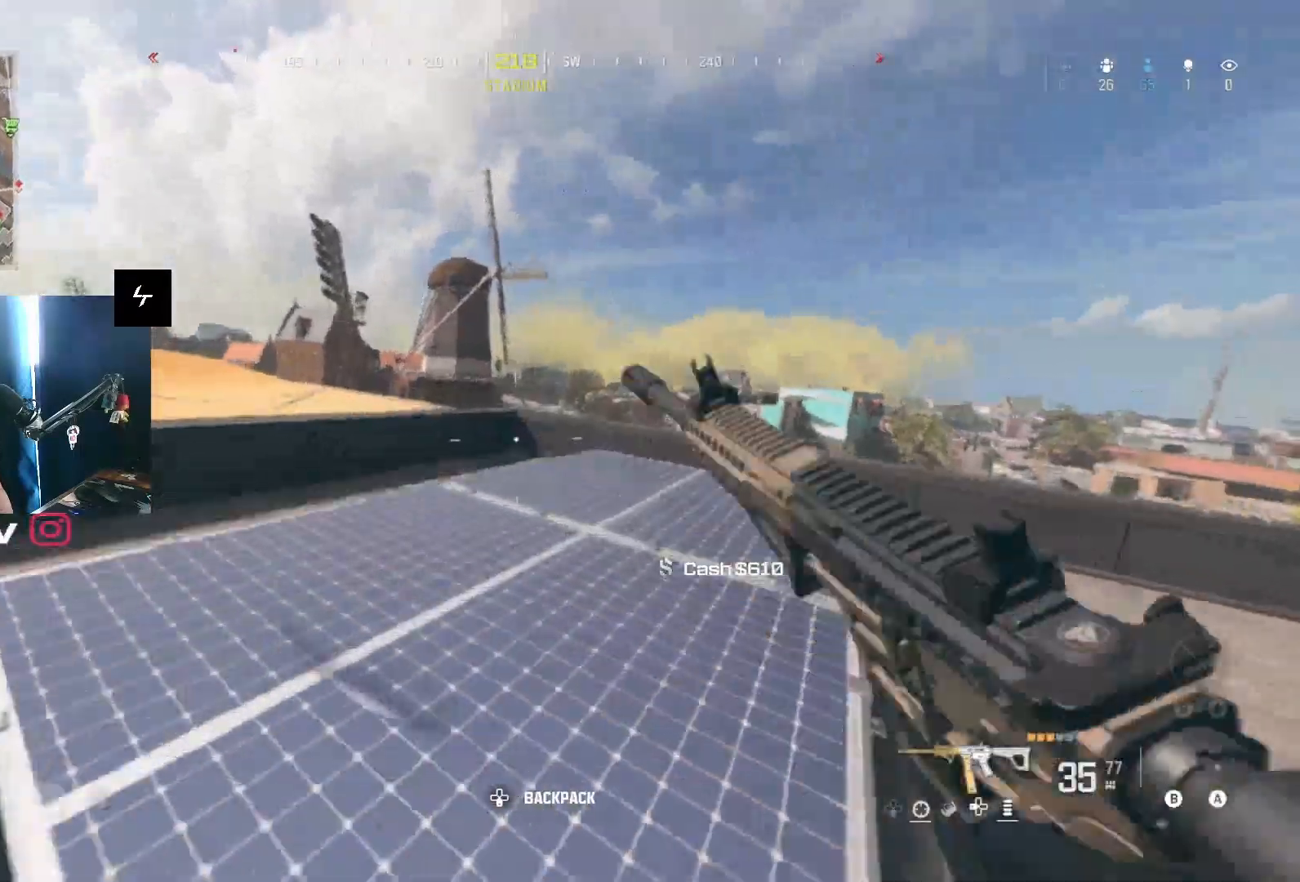
{"buttons": ["R2"], "left_stick": "up-left", "right_stick": "right", "events": [[67, "right_stick", "down-right"], [200, "right_stick", "down"], [433, "R2", "down"], [467, "right_stick", "right"], [500, "left_stick", "up-left"]]}
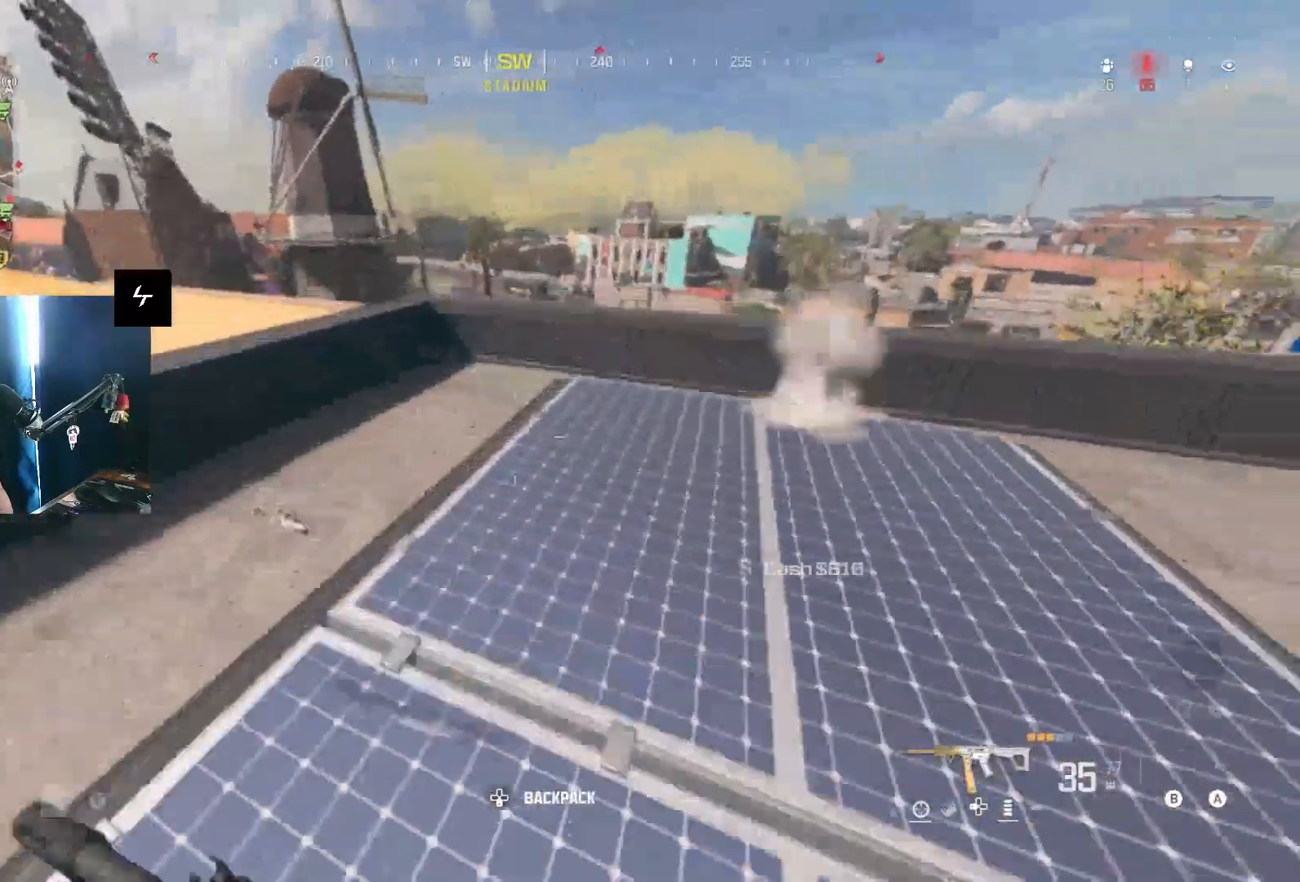
{"buttons": [], "left_stick": "down-right", "right_stick": "up-right", "events": [[100, "R2", "up"], [133, "left_stick", "down-left"], [300, "left_stick", "down"], [400, "right_stick", "center"], [433, "left_stick", "down-right"], [500, "right_stick", "up-right"]]}
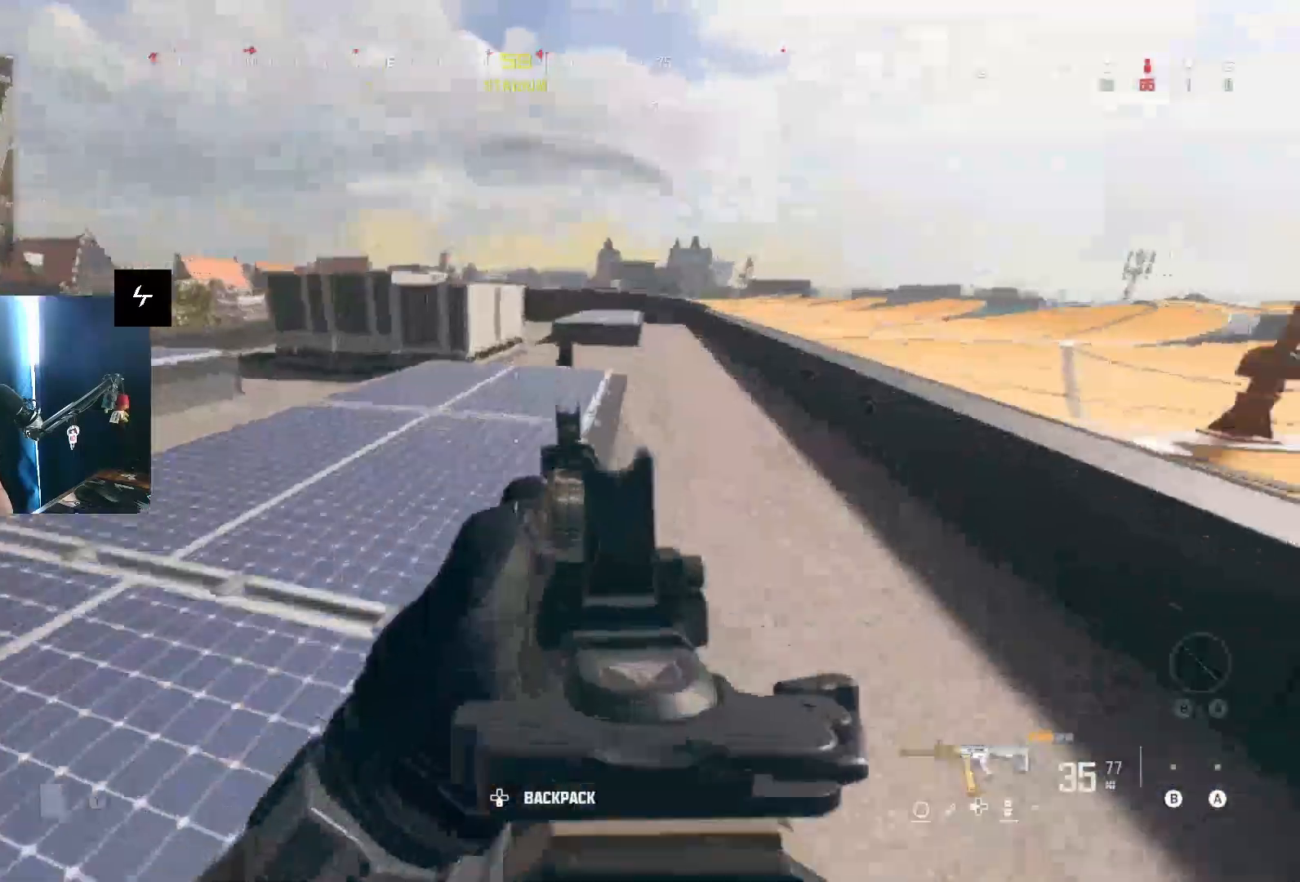
{"buttons": ["L1", "R1"], "left_stick": "down-left", "right_stick": "center", "events": [[33, "L1", "down"], [100, "R1", "down"], [167, "right_stick", "up"], [300, "left_stick", "down-left"], [333, "right_stick", "left"], [433, "right_stick", "center"]]}
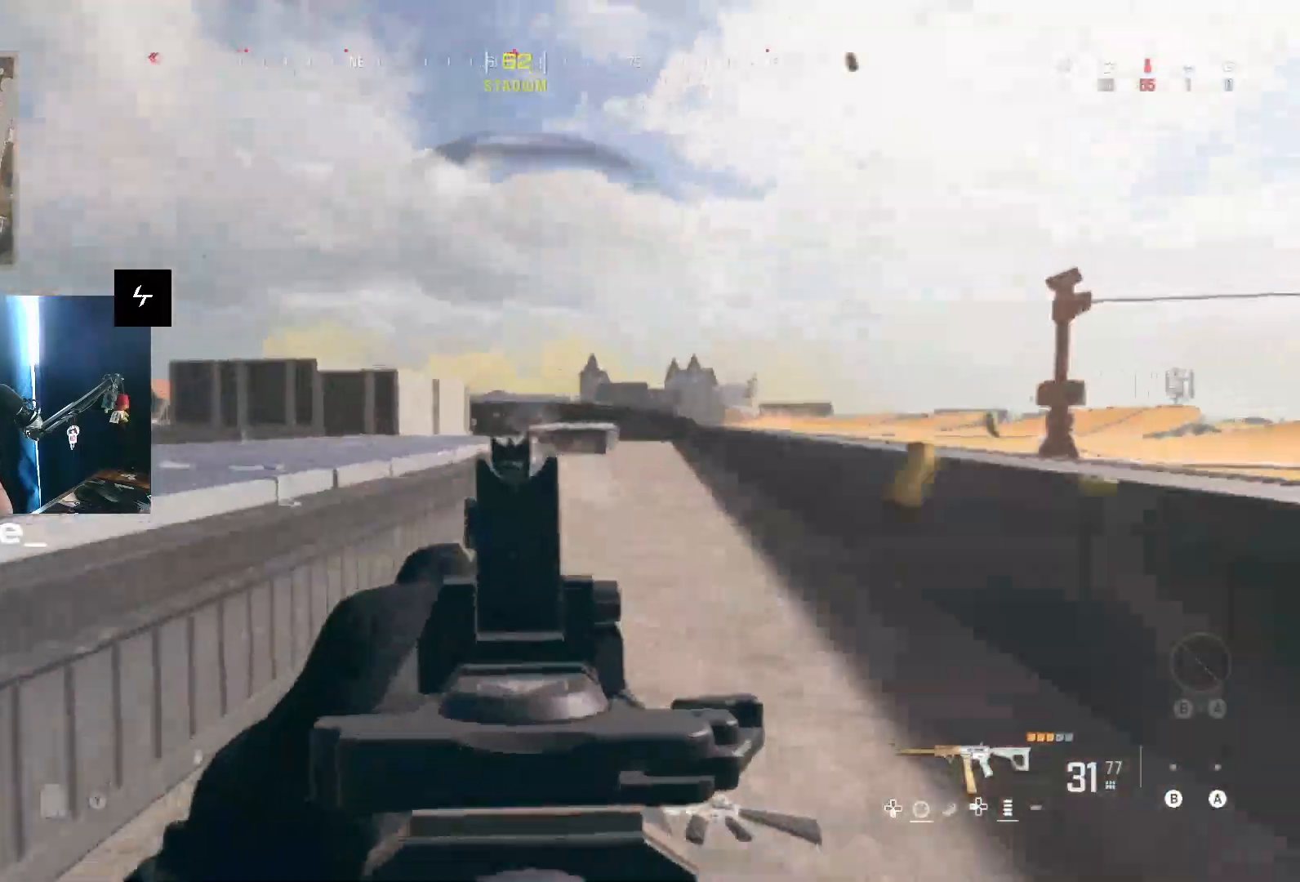
{"buttons": ["L1", "R1"], "left_stick": "down-left", "right_stick": "center", "events": [[67, "right_stick", "right"], [100, "left_stick", "down"], [233, "right_stick", "center"], [300, "right_stick", "down"], [333, "left_stick", "down-left"], [433, "right_stick", "center"]]}
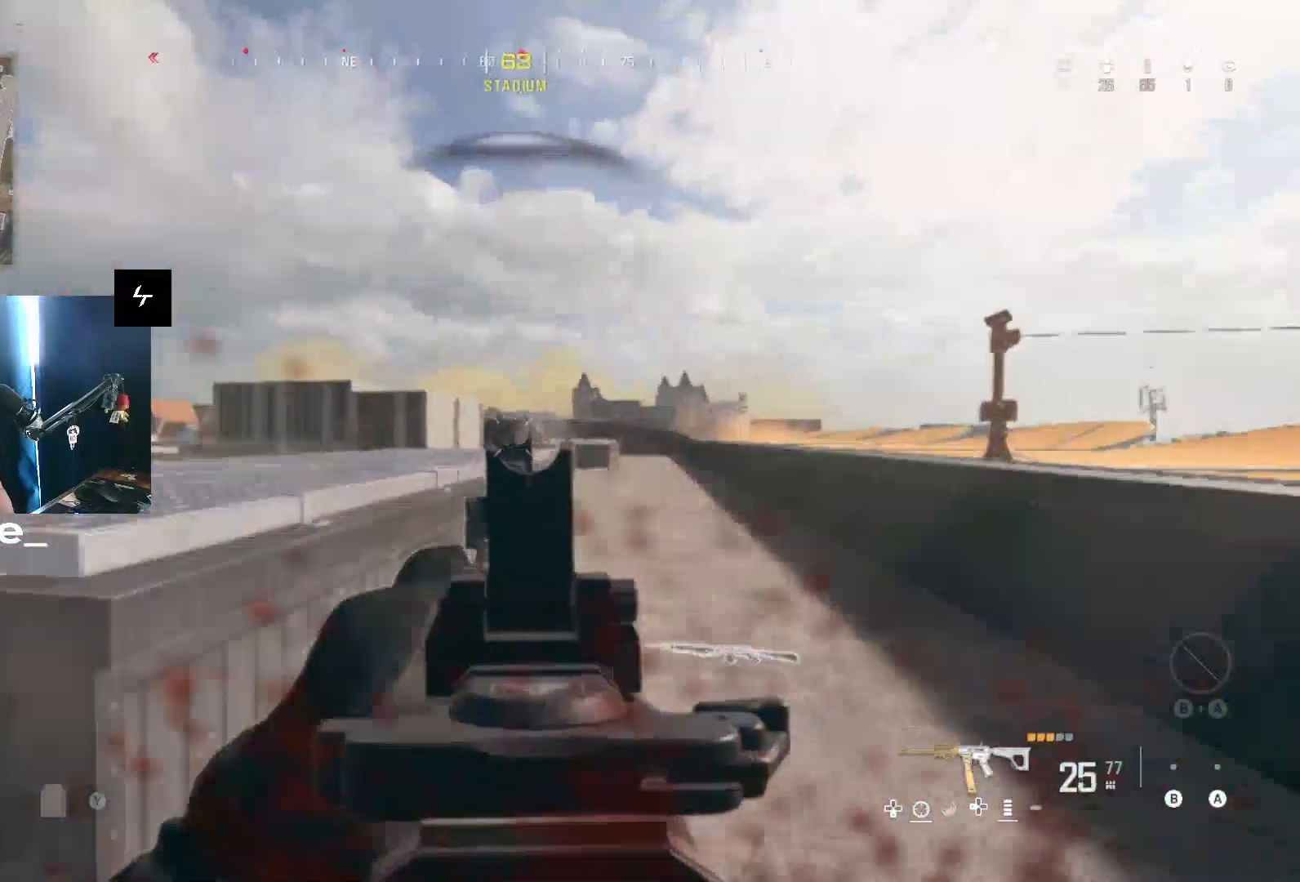
{"buttons": ["L1", "R1"], "left_stick": "left", "right_stick": "left", "events": [[100, "right_stick", "down-right"], [300, "left_stick", "left"], [300, "right_stick", "center"], [500, "right_stick", "left"]]}
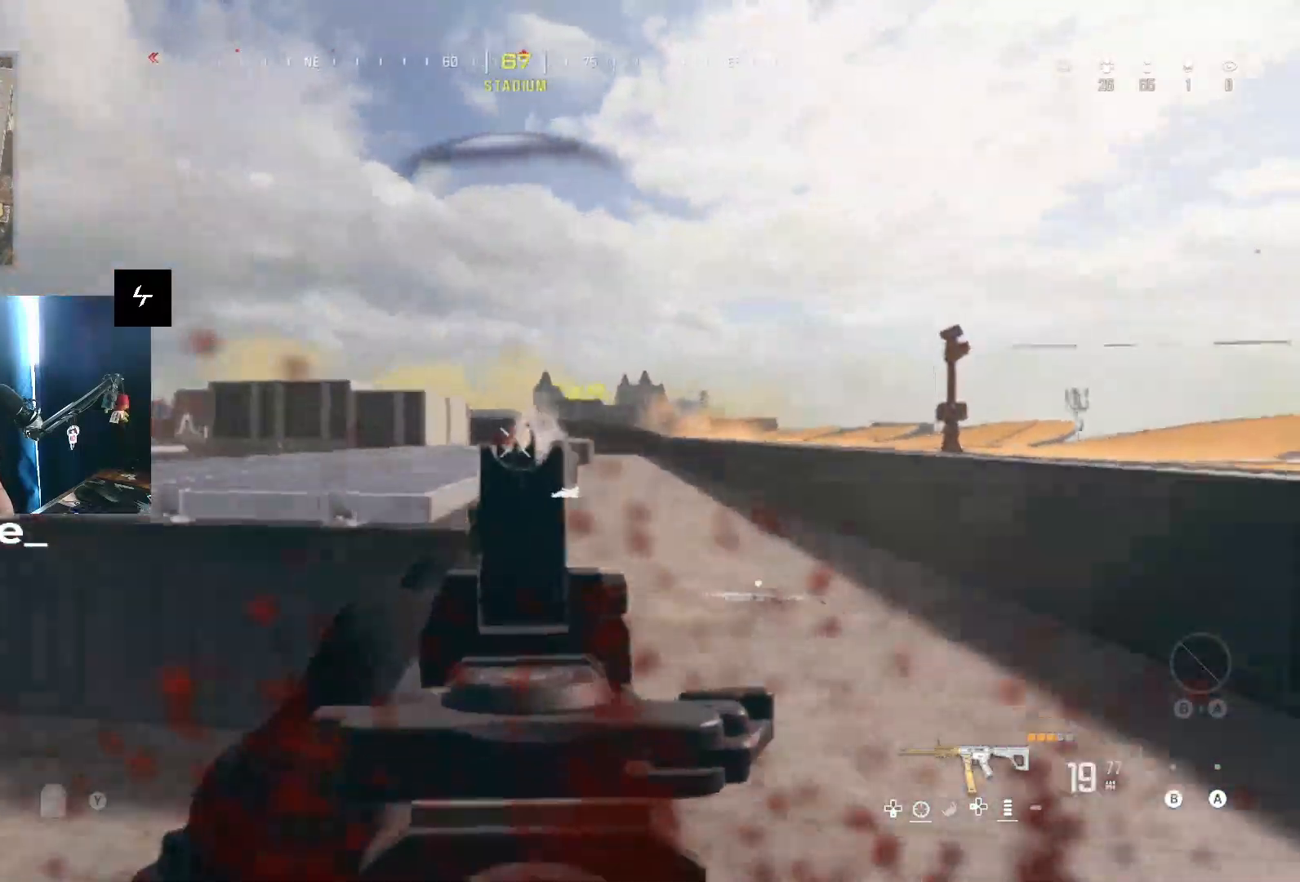
{"buttons": ["R2"], "left_stick": "up-left", "right_stick": "center", "events": [[67, "left_stick", "up-left"], [133, "right_stick", "center"], [200, "L1", "up"], [200, "R1", "up"], [300, "L3", "down"], [400, "R2", "down"], [433, "L3", "up"]]}